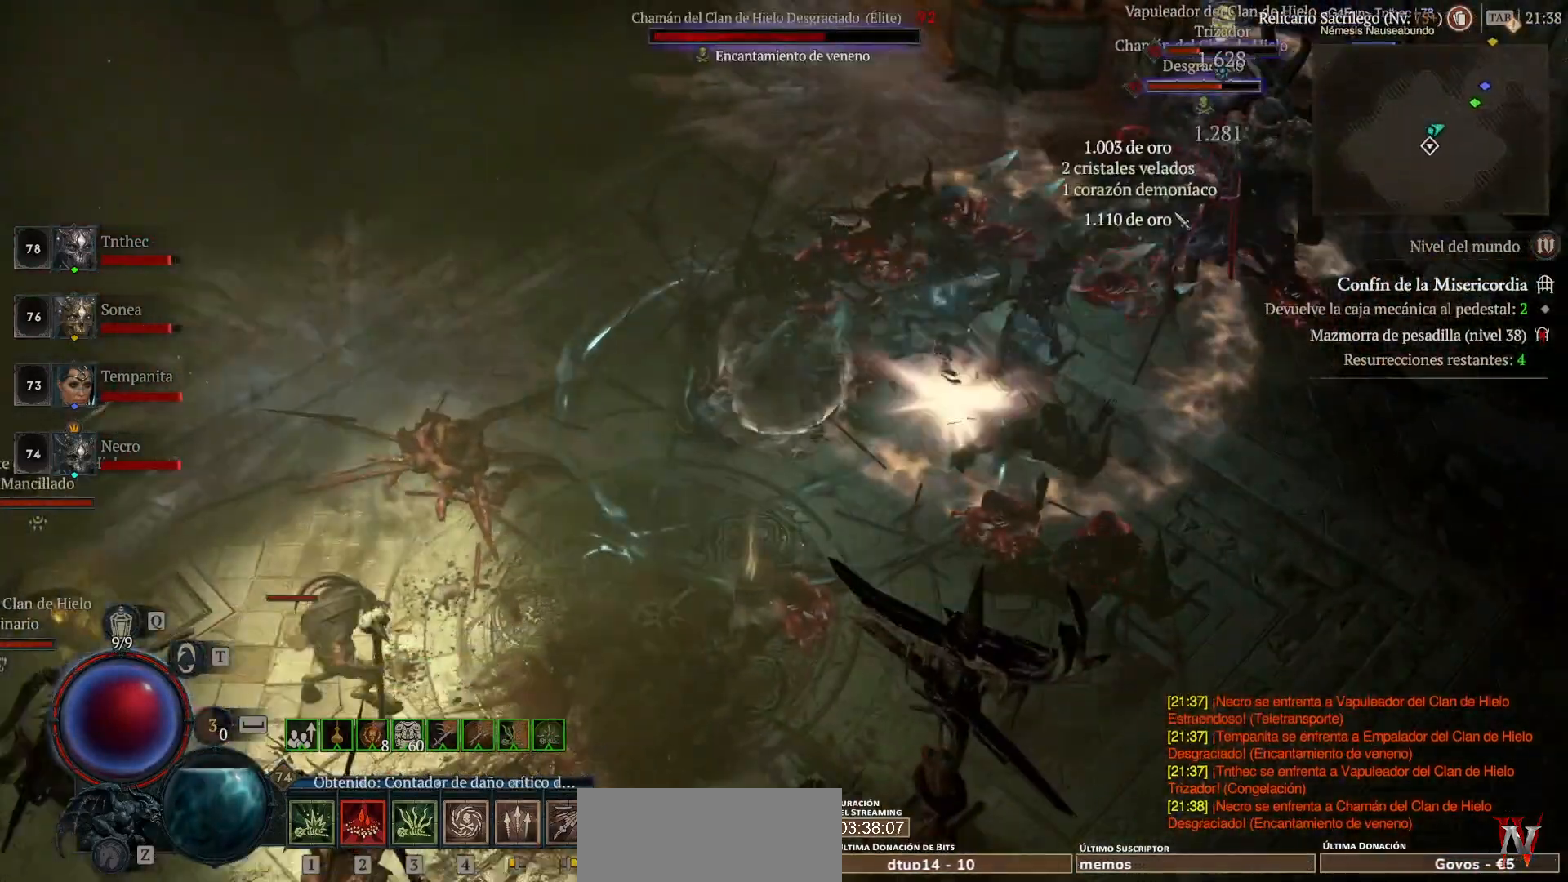
Gameplay with keyboard and mouse; each line is a JSON object with the keys and mouse buttons held at the frame after it. "events" lists presses ("down") and releases ("up") of "1", "2", "3", "4", "5", "a", "alt", "caps_lock", "ctrl", "d", "e", "escape", "f", "q", "r", "s", "shift", "space", "tab", "tilde", "w", "mouse_left", "mouse_wheel", "mouse_right", "mouse_mb4" and "mouse_mb5" between this image and that frame as [ms after this image, input, new state], when the widget could be followed in between. "mouse_left", "mouse_wheel", "mouse_right", "mouse_mb4", "mouse_mb5" = the "left", "wheel", "right", "mb4", "mb5" buttons of the "mouse" list. No other keys are recorded. "wheel" means that the mouse wheel is clicked or scrolled. Not read: mouse_move.
{"keys": ["shift"], "mouse": [], "events": [[160, "mouse_mb5", "up"], [160, "mouse_right", "up"], [240, "mouse_mb5", "down"], [240, "mouse_right", "down"], [360, "mouse_mb5", "up"], [360, "mouse_right", "up"], [440, "mouse_mb5", "down"], [440, "mouse_right", "down"], [520, "mouse_mb5", "up"], [520, "mouse_right", "up"]]}
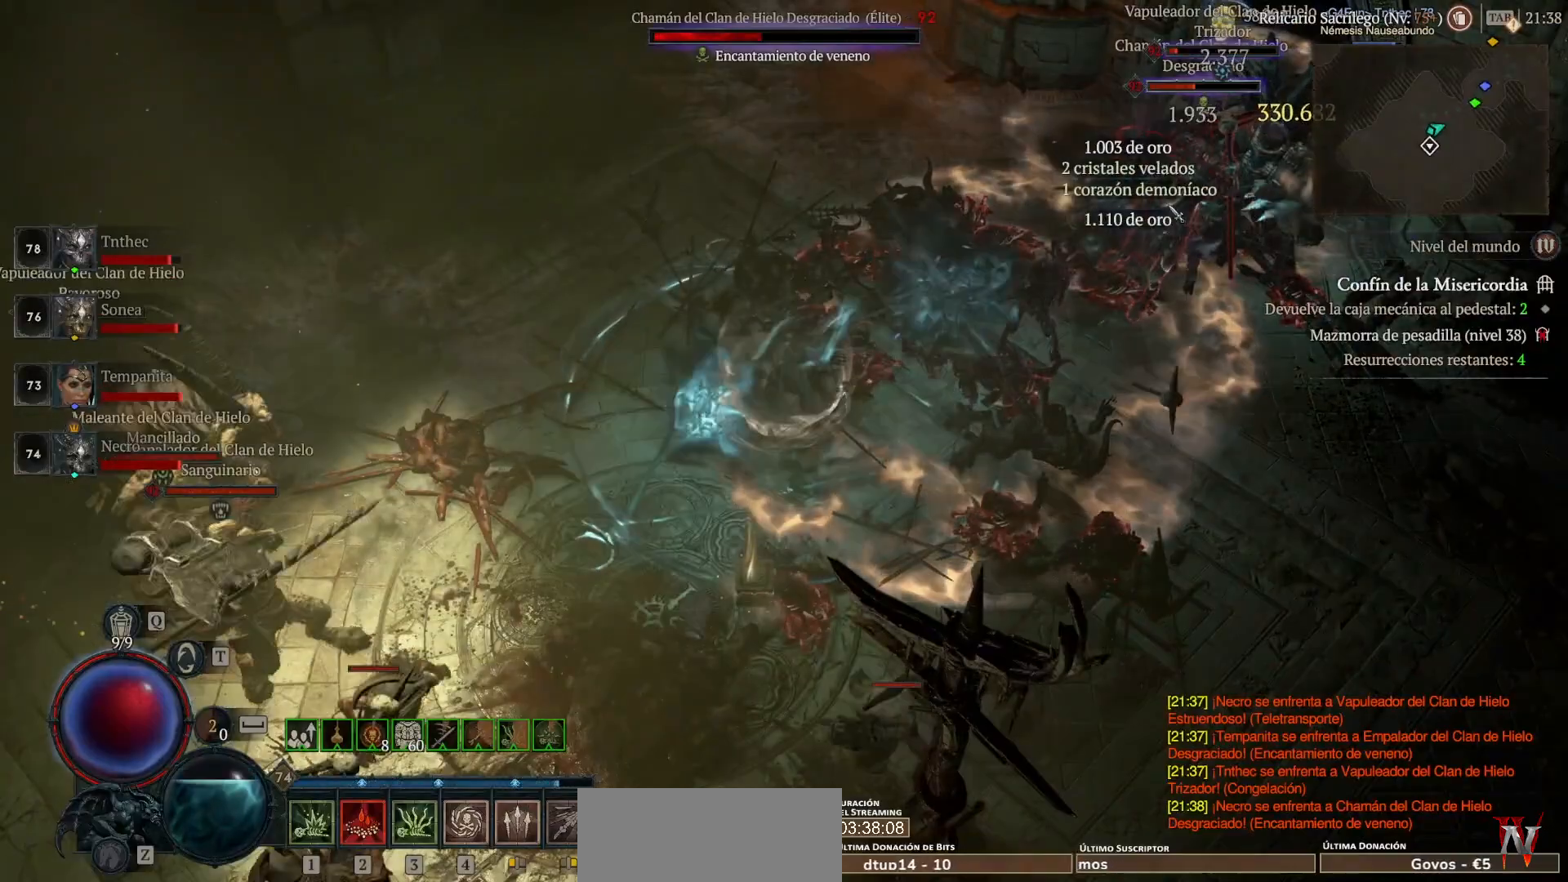
{"keys": [], "mouse": [], "events": [[120, "mouse_mb5", "down"], [120, "mouse_right", "down"], [240, "mouse_mb5", "up"], [240, "mouse_right", "up"], [320, "mouse_right", "down"], [360, "mouse_mb5", "down"], [360, "shift", "up"], [440, "mouse_mb5", "up"], [440, "mouse_right", "up"]]}
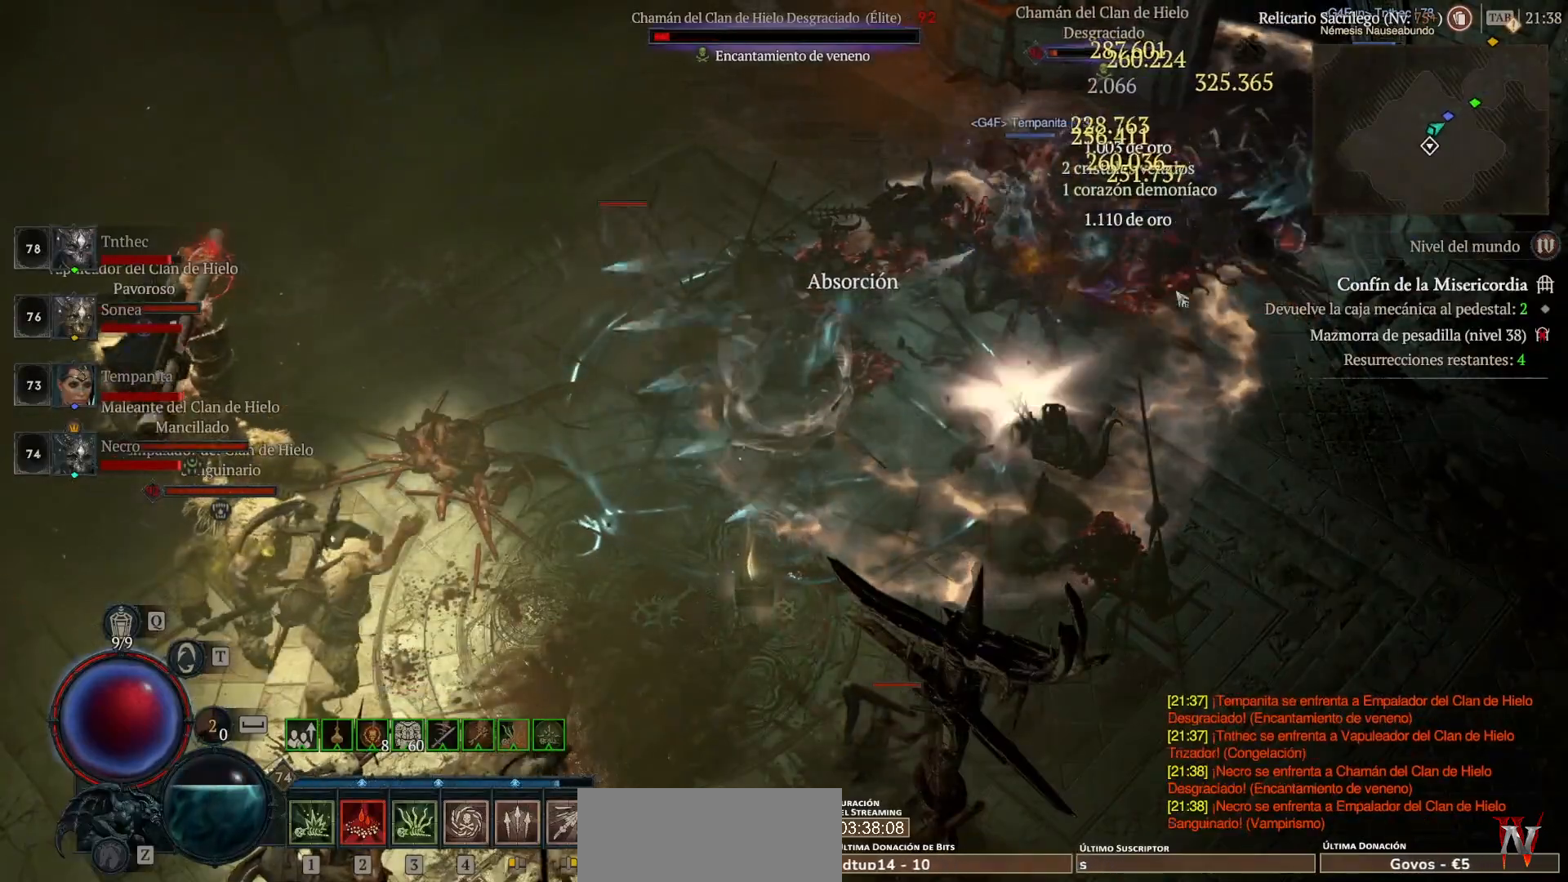
{"keys": [], "mouse": ["left", "mb4"], "events": [[80, "mouse_left", "down"], [80, "mouse_mb4", "down"]]}
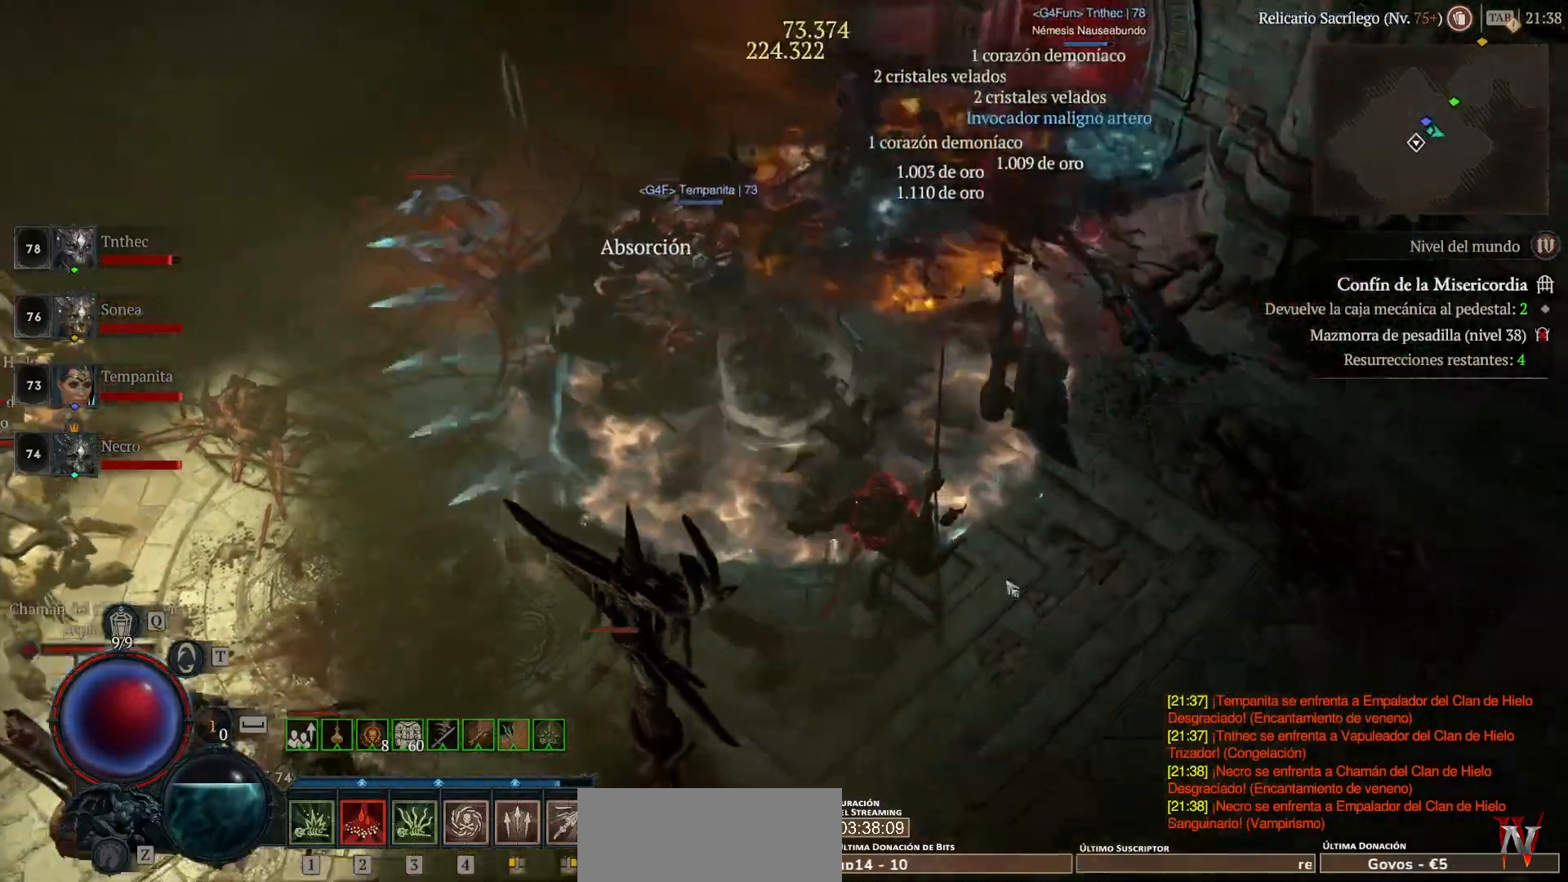
{"keys": [], "mouse": ["left", "mb4"], "events": []}
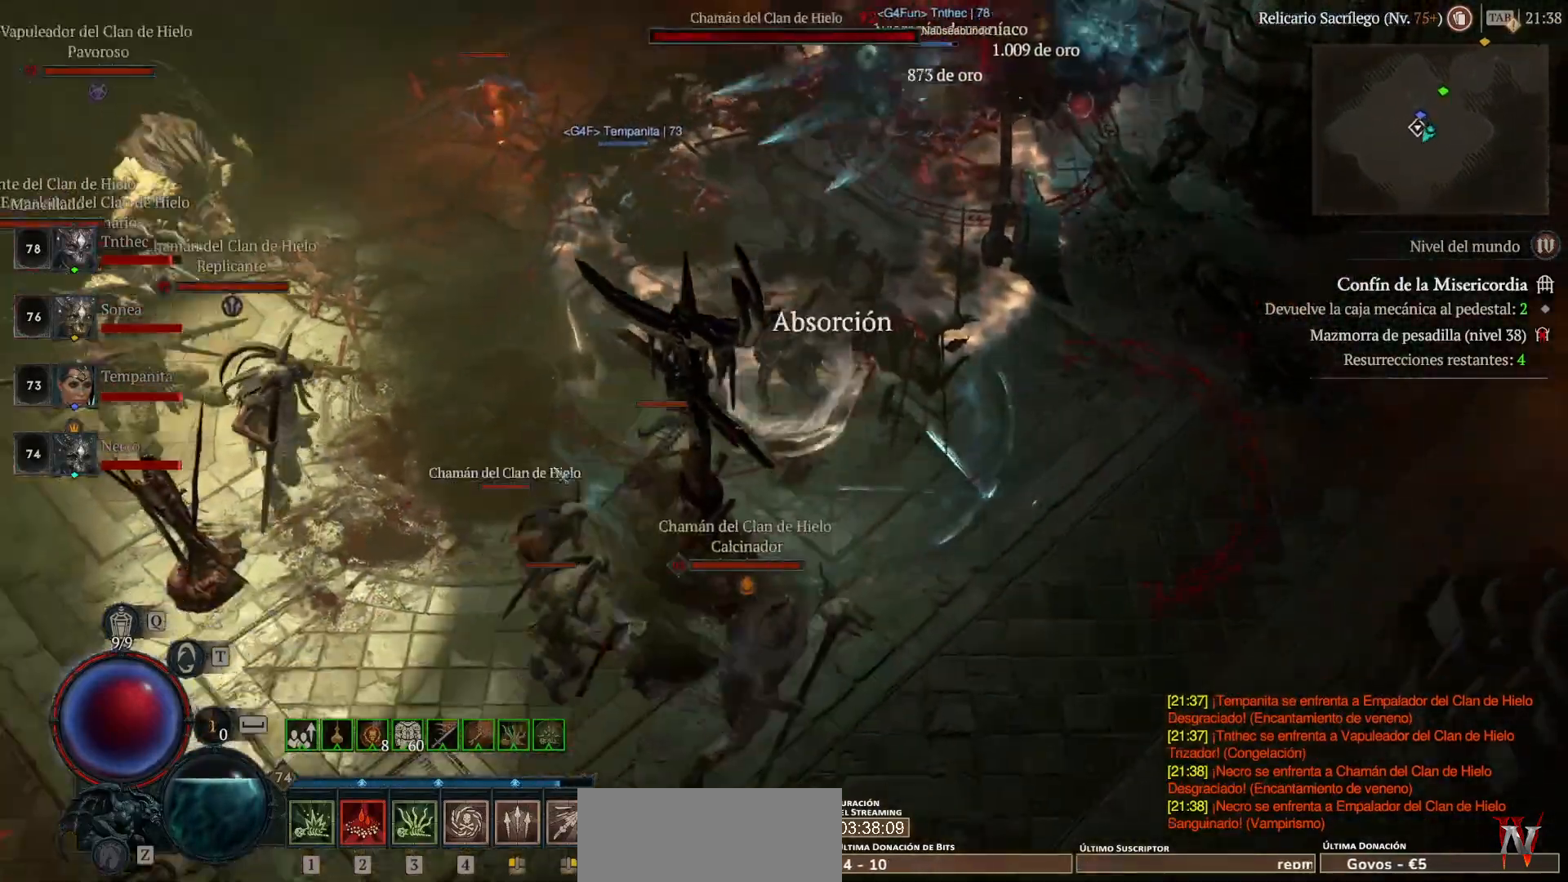
{"keys": [], "mouse": ["left", "mb4"], "events": []}
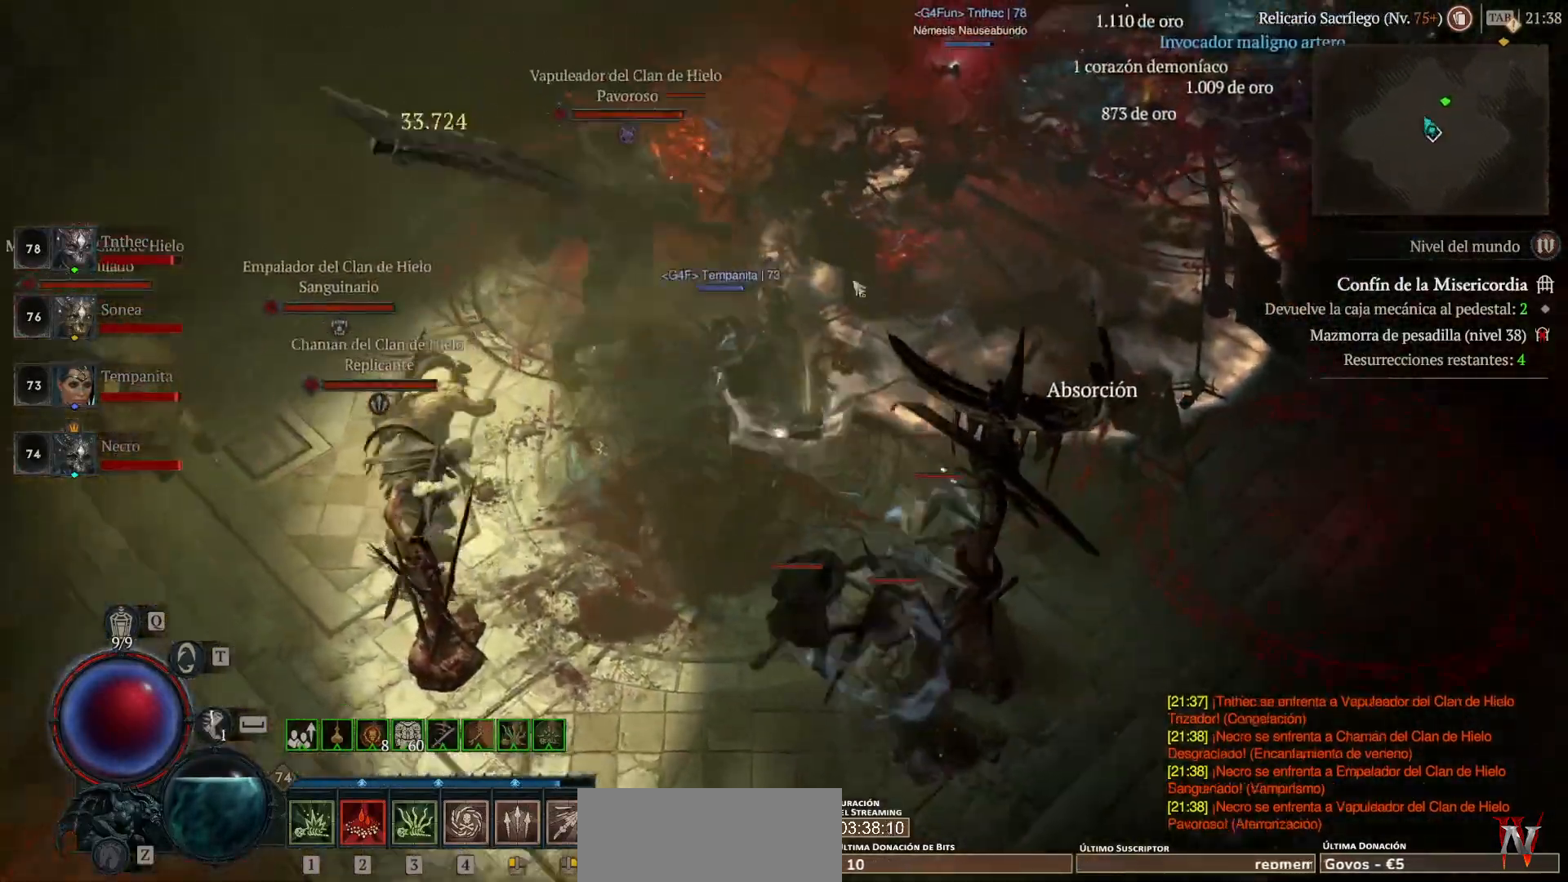
{"keys": [], "mouse": ["left", "mb4"], "events": []}
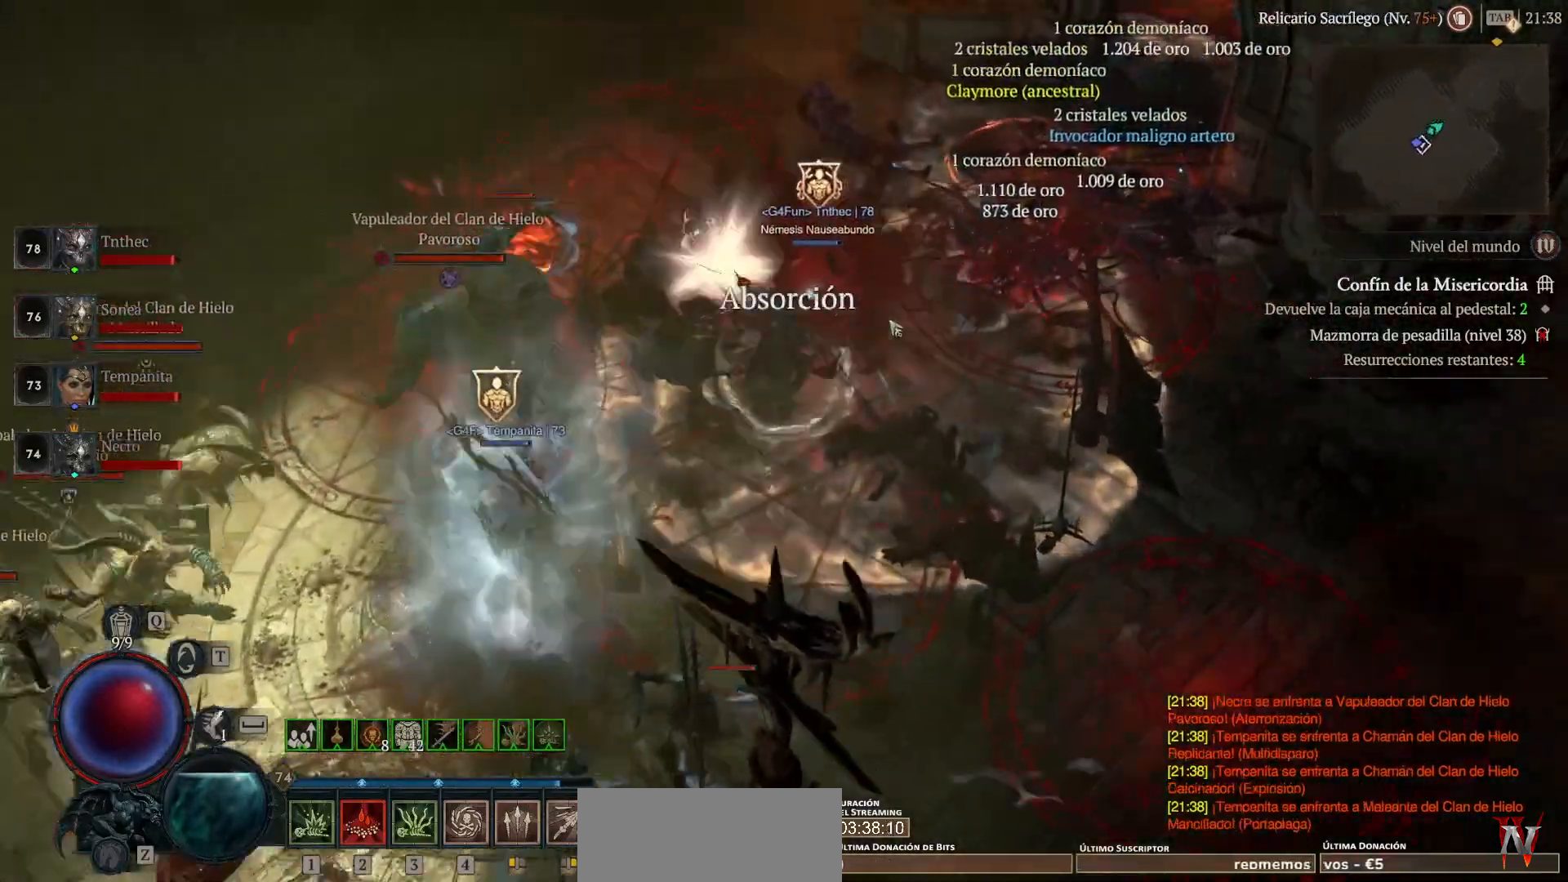
{"keys": [], "mouse": ["left", "mb4"], "events": [[360, "q", "down"], [480, "q", "up"]]}
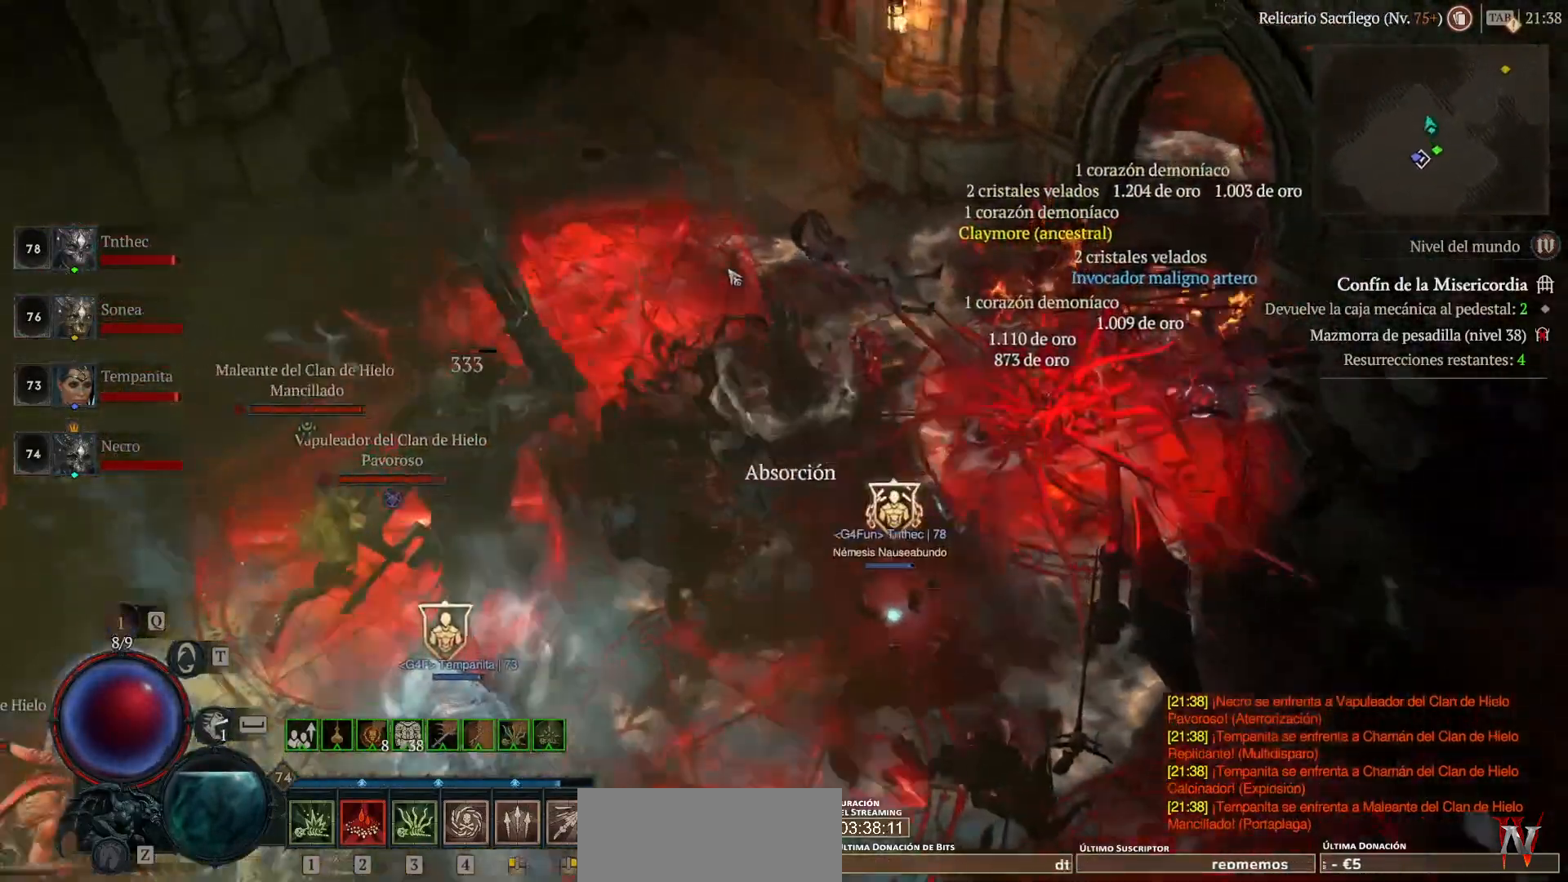
{"keys": [], "mouse": ["left", "mb4"], "events": []}
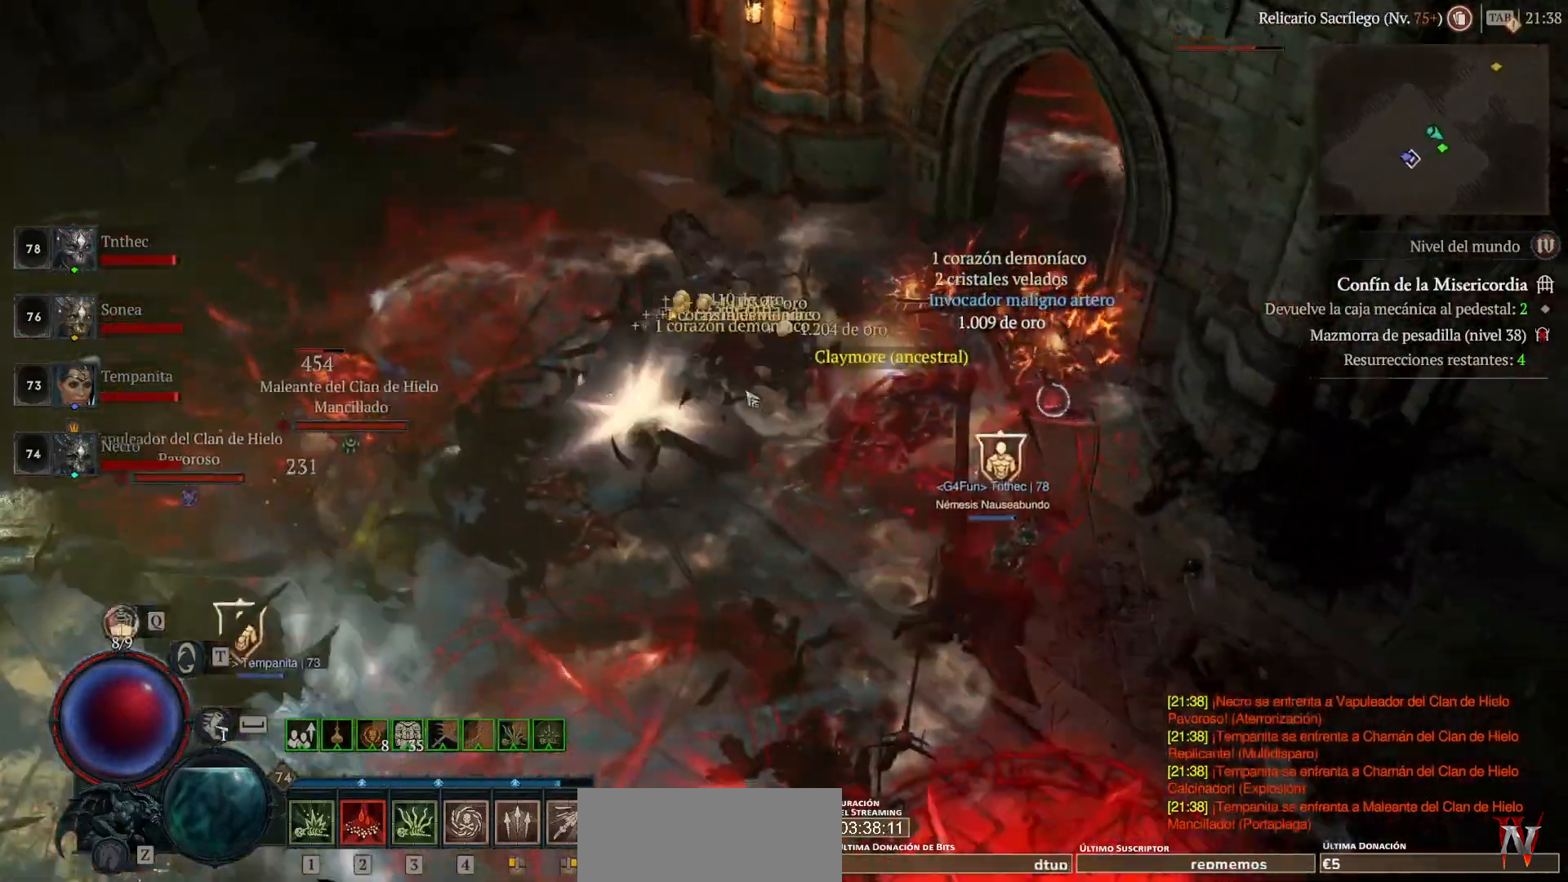
{"keys": [], "mouse": [], "events": [[400, "3", "down"], [480, "mouse_left", "up"], [480, "mouse_mb4", "up"], [520, "3", "up"]]}
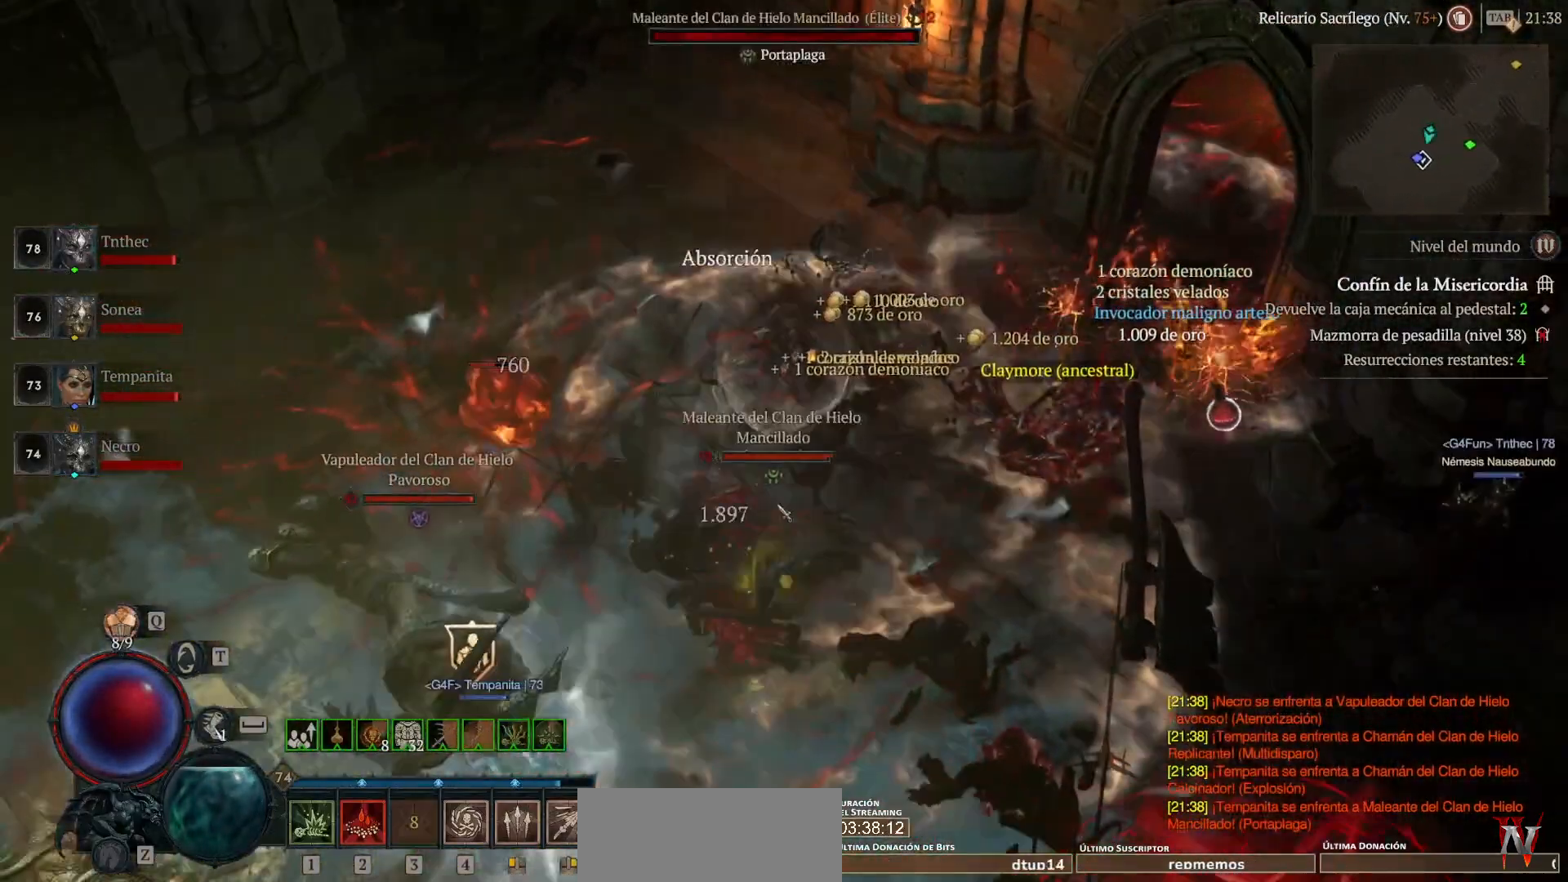
{"keys": [], "mouse": ["left", "mb4"], "events": [[160, "mouse_left", "down"], [160, "mouse_mb4", "down"]]}
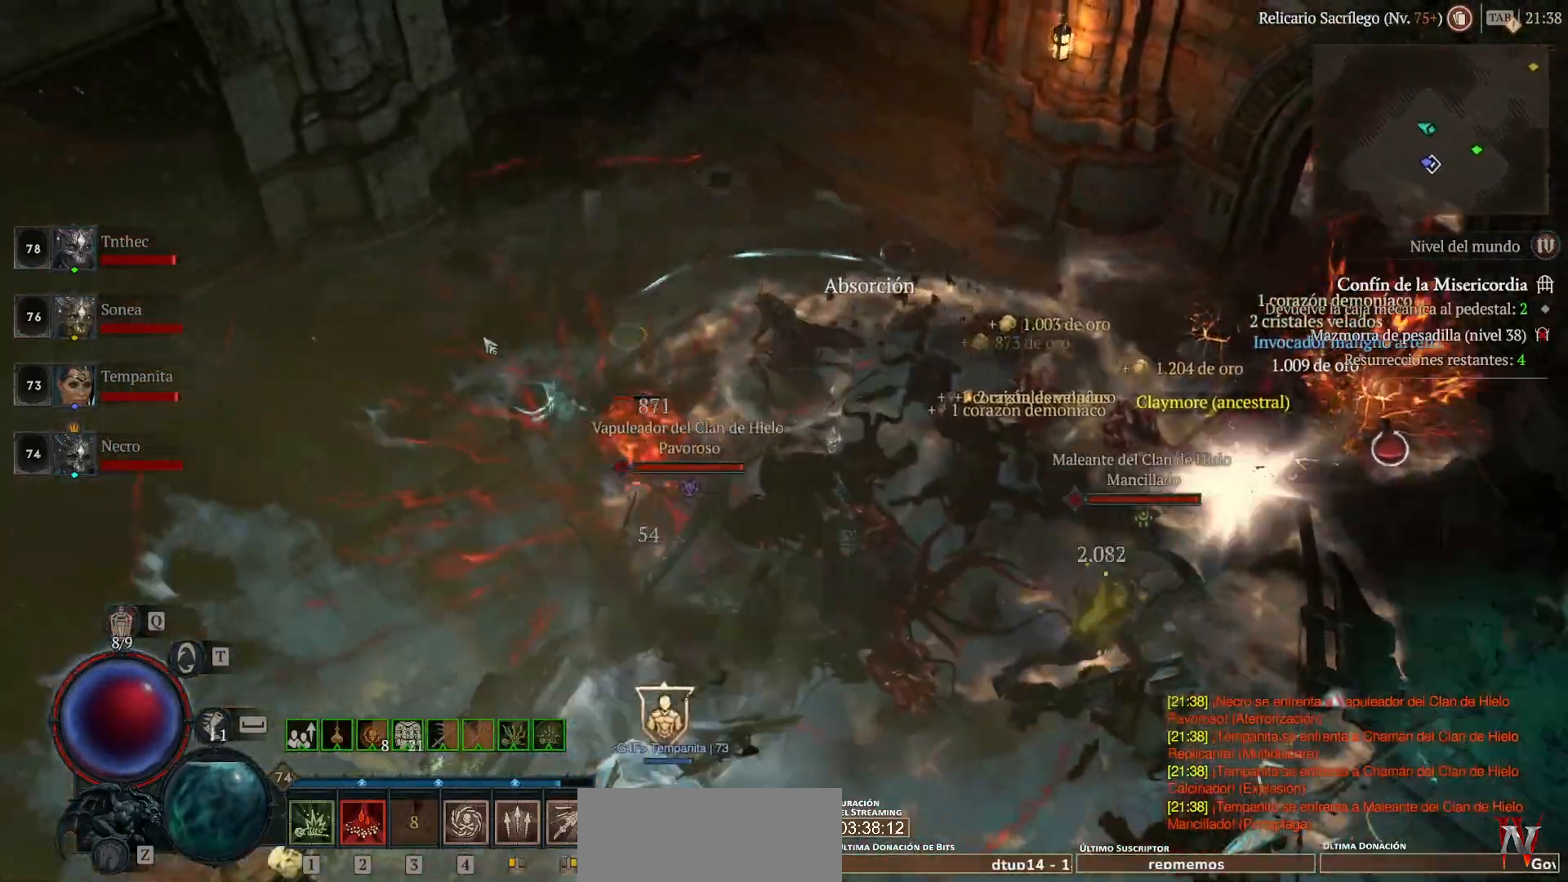
{"keys": [], "mouse": ["left", "mb4"], "events": []}
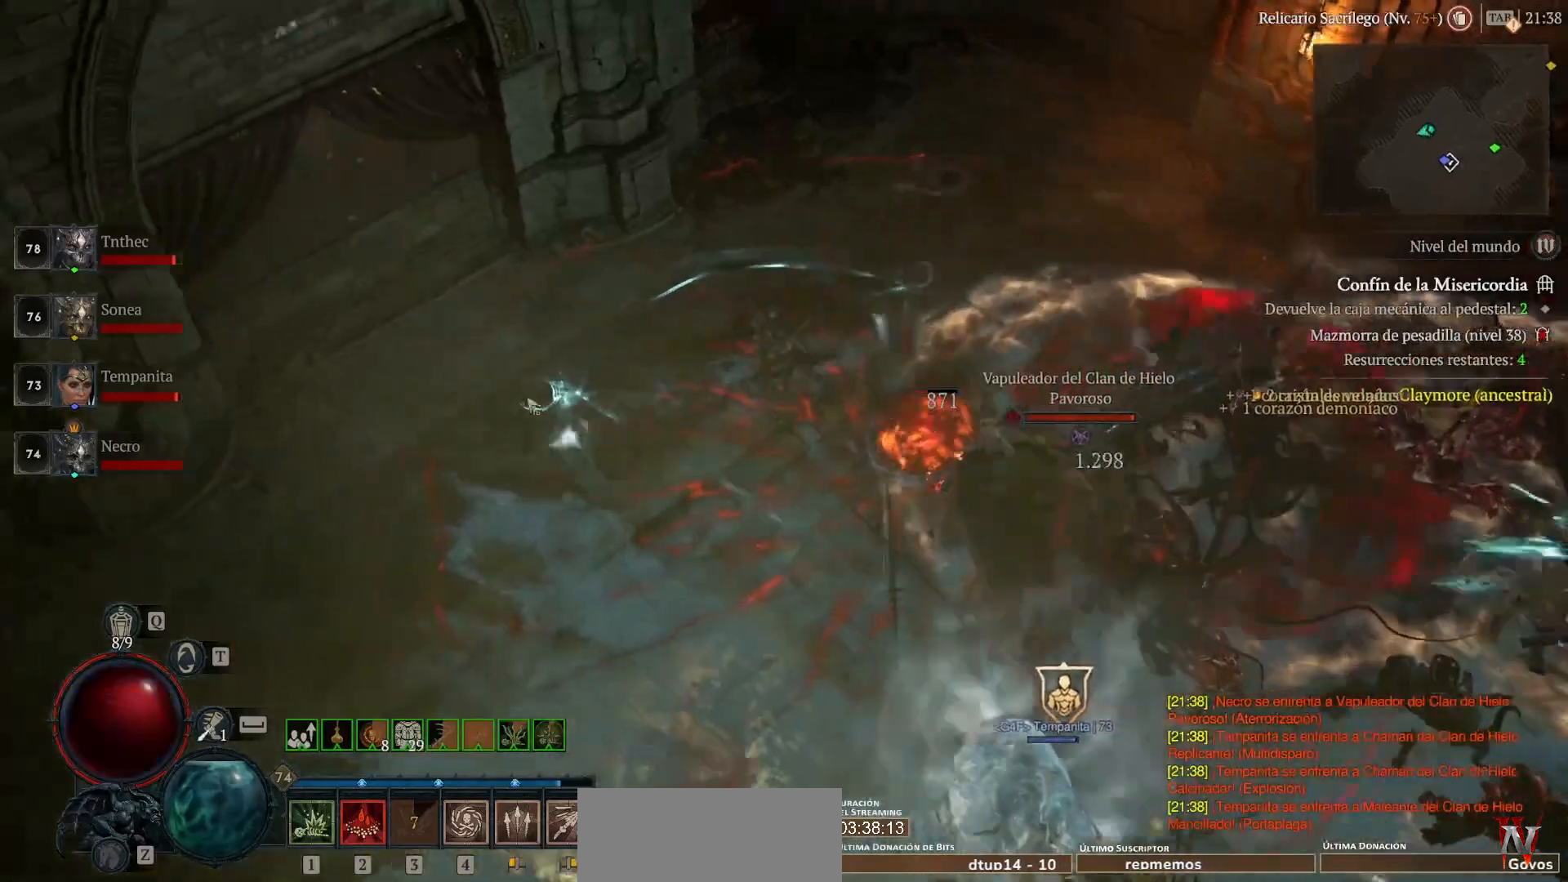
{"keys": ["shift"], "mouse": [], "events": [[360, "mouse_left", "up"], [360, "mouse_mb4", "up"], [480, "shift", "down"]]}
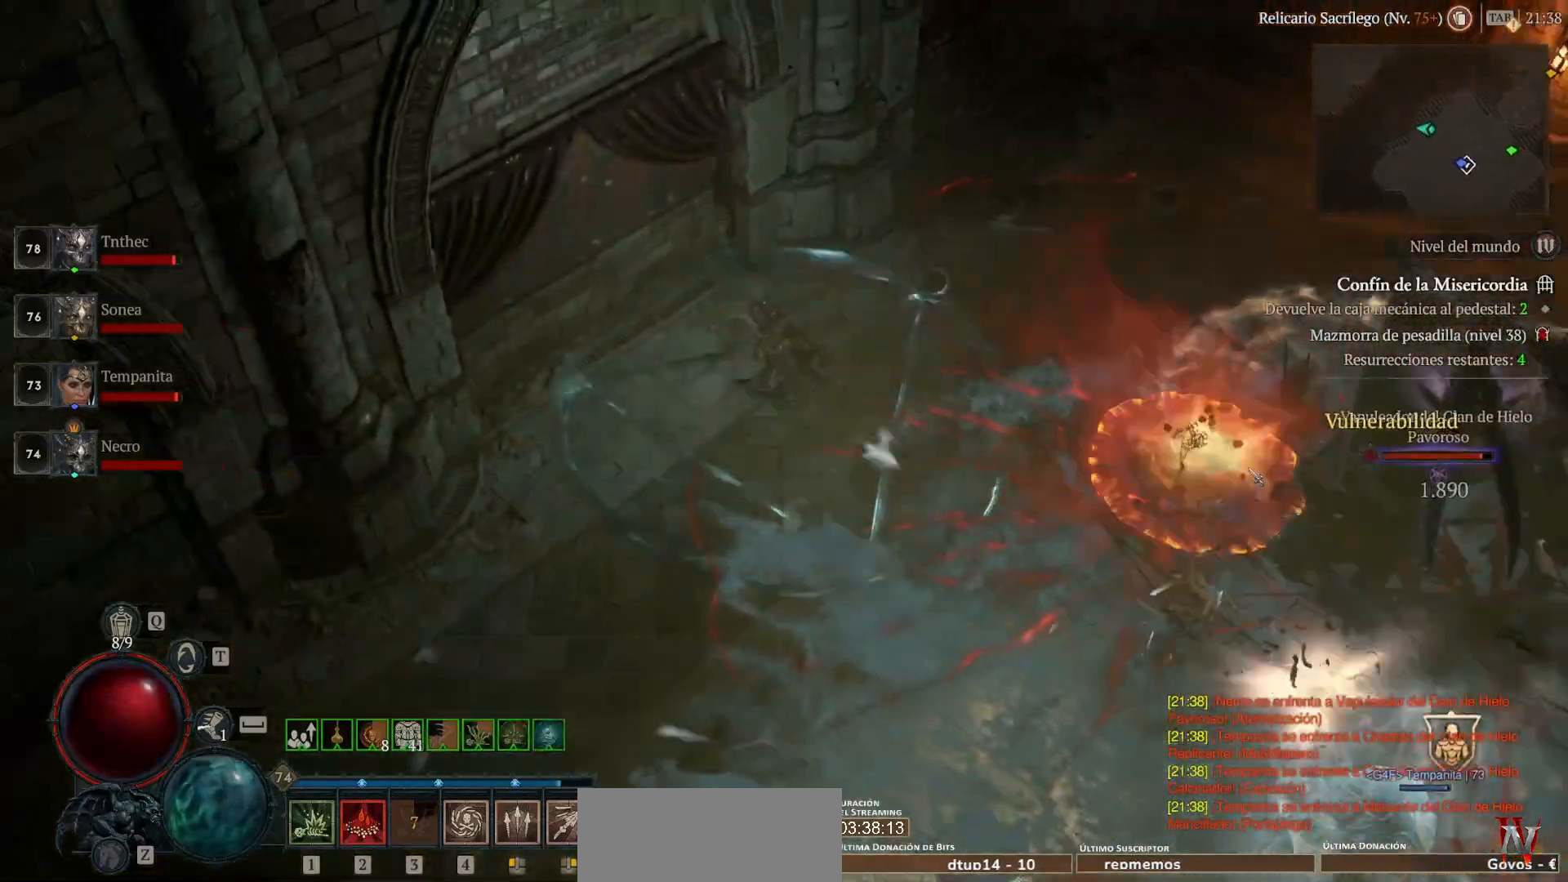
{"keys": ["q", "shift"], "mouse": [], "events": [[120, "mouse_mb5", "down"], [120, "mouse_right", "down"], [240, "mouse_mb5", "up"], [240, "mouse_right", "up"], [360, "mouse_mb5", "down"], [360, "mouse_right", "down"], [440, "mouse_mb5", "up"], [440, "mouse_right", "up"], [520, "q", "down"]]}
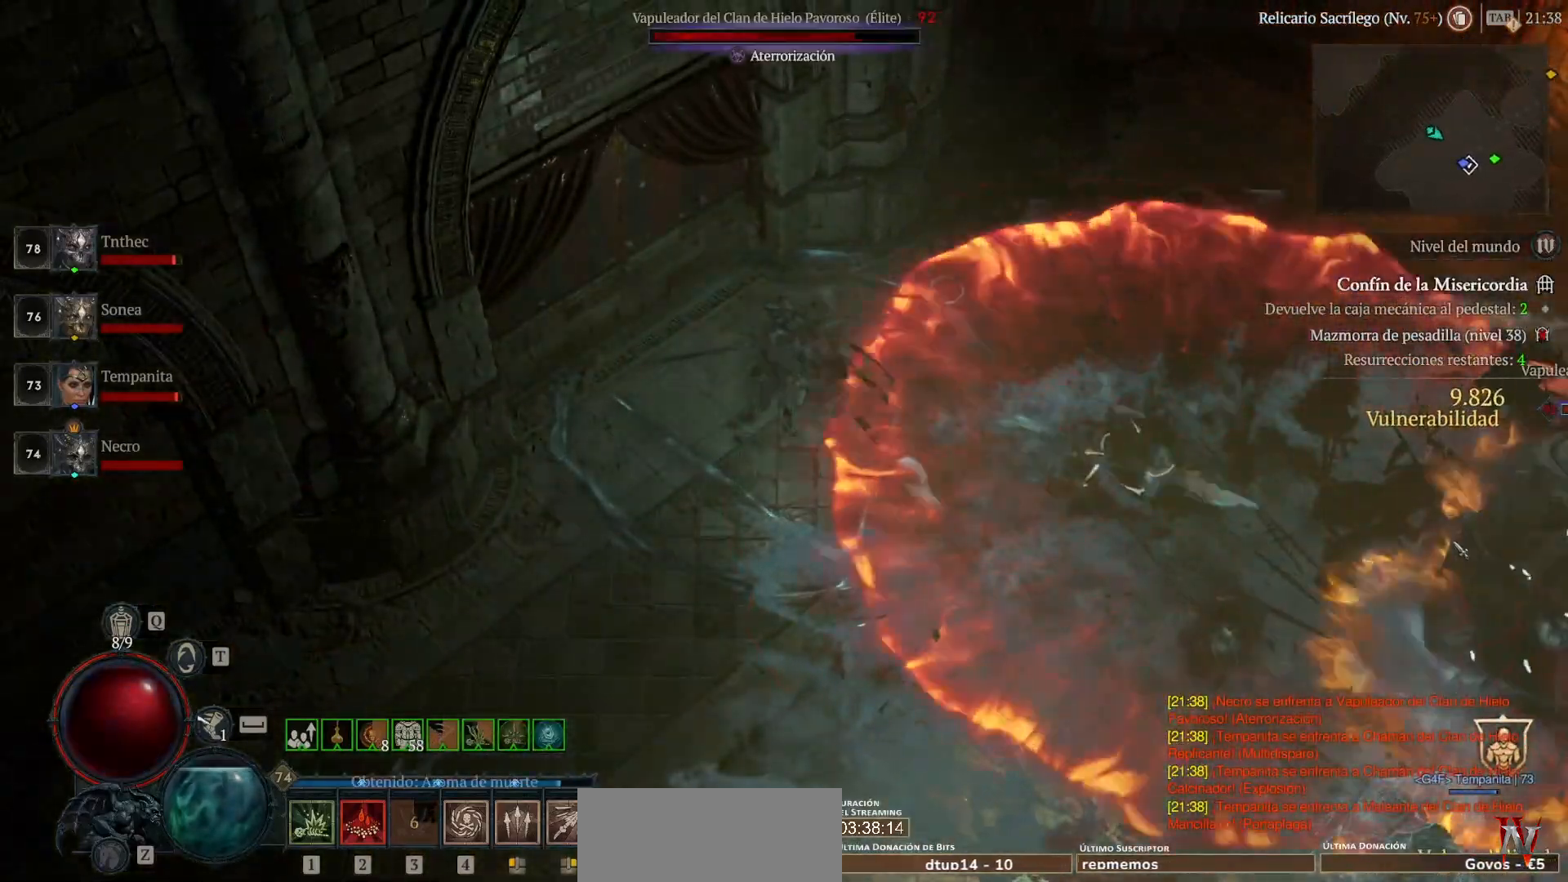
{"keys": ["shift"], "mouse": ["right", "mb5"], "events": [[80, "mouse_mb5", "down"], [80, "mouse_right", "down"], [160, "mouse_mb5", "up"], [160, "mouse_right", "up"], [160, "q", "up"], [280, "mouse_mb5", "down"], [280, "mouse_right", "down"], [360, "mouse_mb5", "up"], [360, "mouse_right", "up"], [480, "mouse_mb5", "down"], [480, "mouse_right", "down"]]}
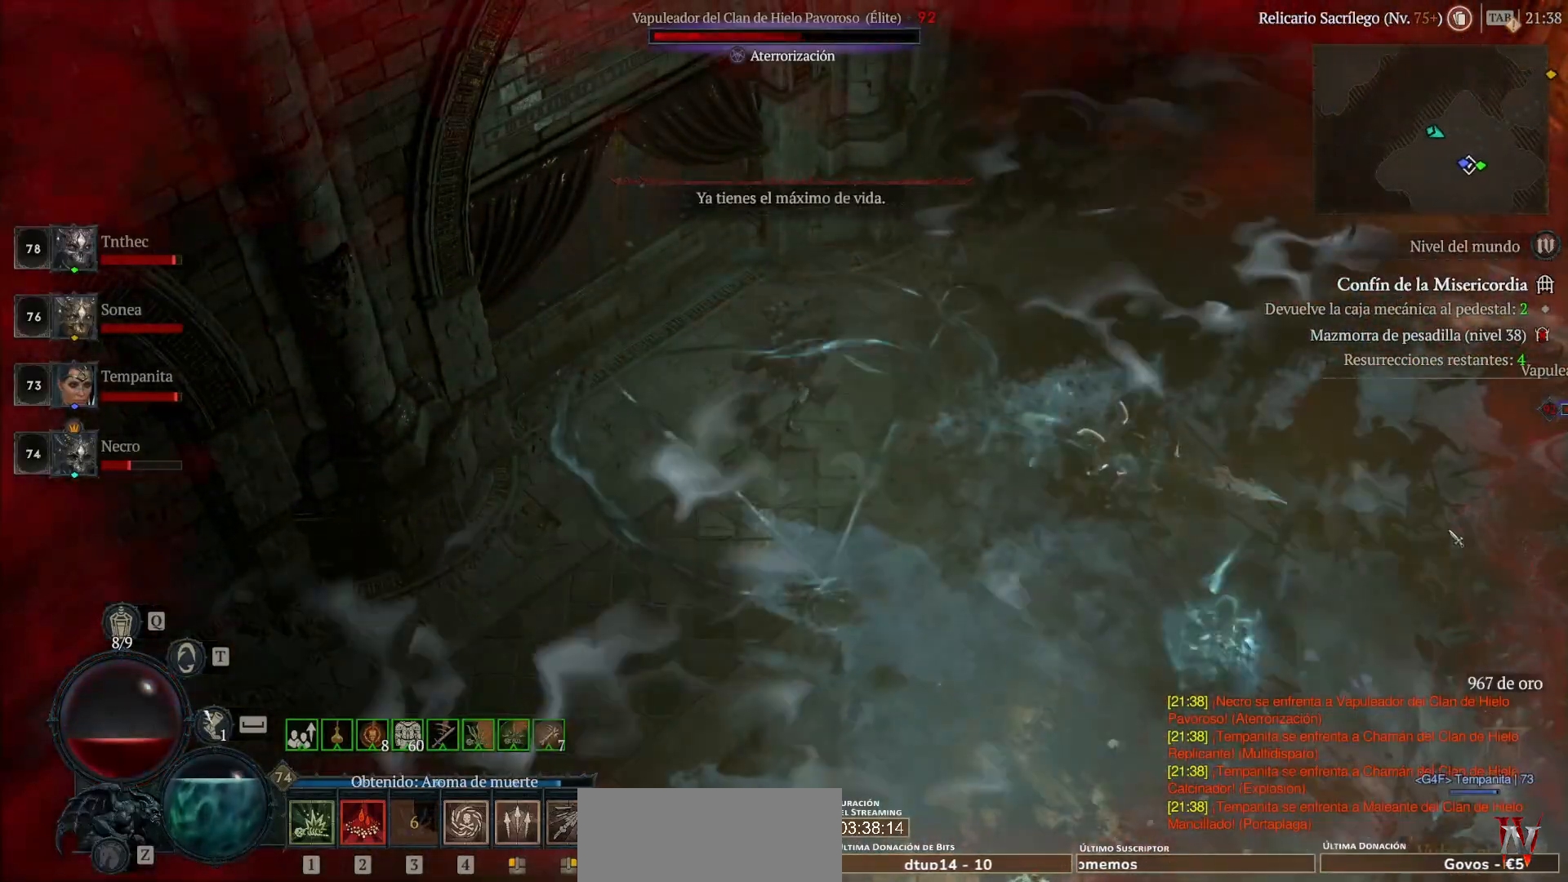
{"keys": ["shift"], "mouse": ["right", "mb5"], "events": [[120, "mouse_right", "up"], [160, "mouse_mb5", "up"], [160, "q", "down"], [240, "mouse_mb5", "down"], [240, "mouse_right", "down"], [280, "q", "up"], [360, "mouse_right", "up"], [400, "mouse_mb5", "up"], [480, "mouse_mb5", "down"], [480, "mouse_right", "down"]]}
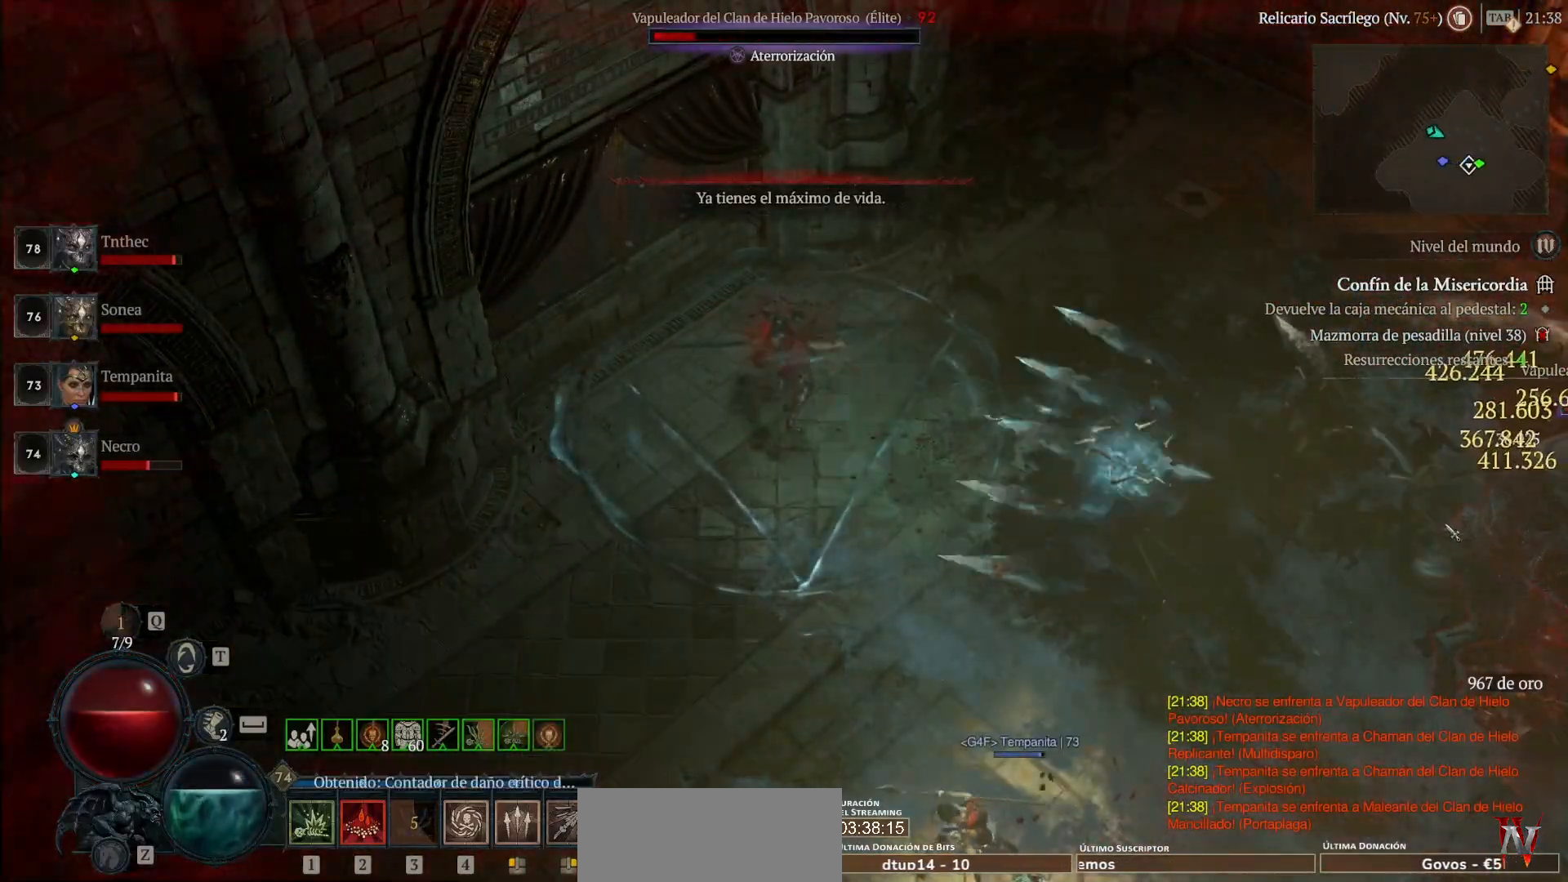
{"keys": ["shift"], "mouse": ["right", "mb5"], "events": [[80, "mouse_mb5", "up"], [80, "mouse_right", "up"], [160, "mouse_mb5", "down"], [160, "mouse_right", "down"], [280, "mouse_mb5", "up"], [280, "mouse_right", "up"], [360, "mouse_mb5", "down"], [360, "mouse_right", "down"]]}
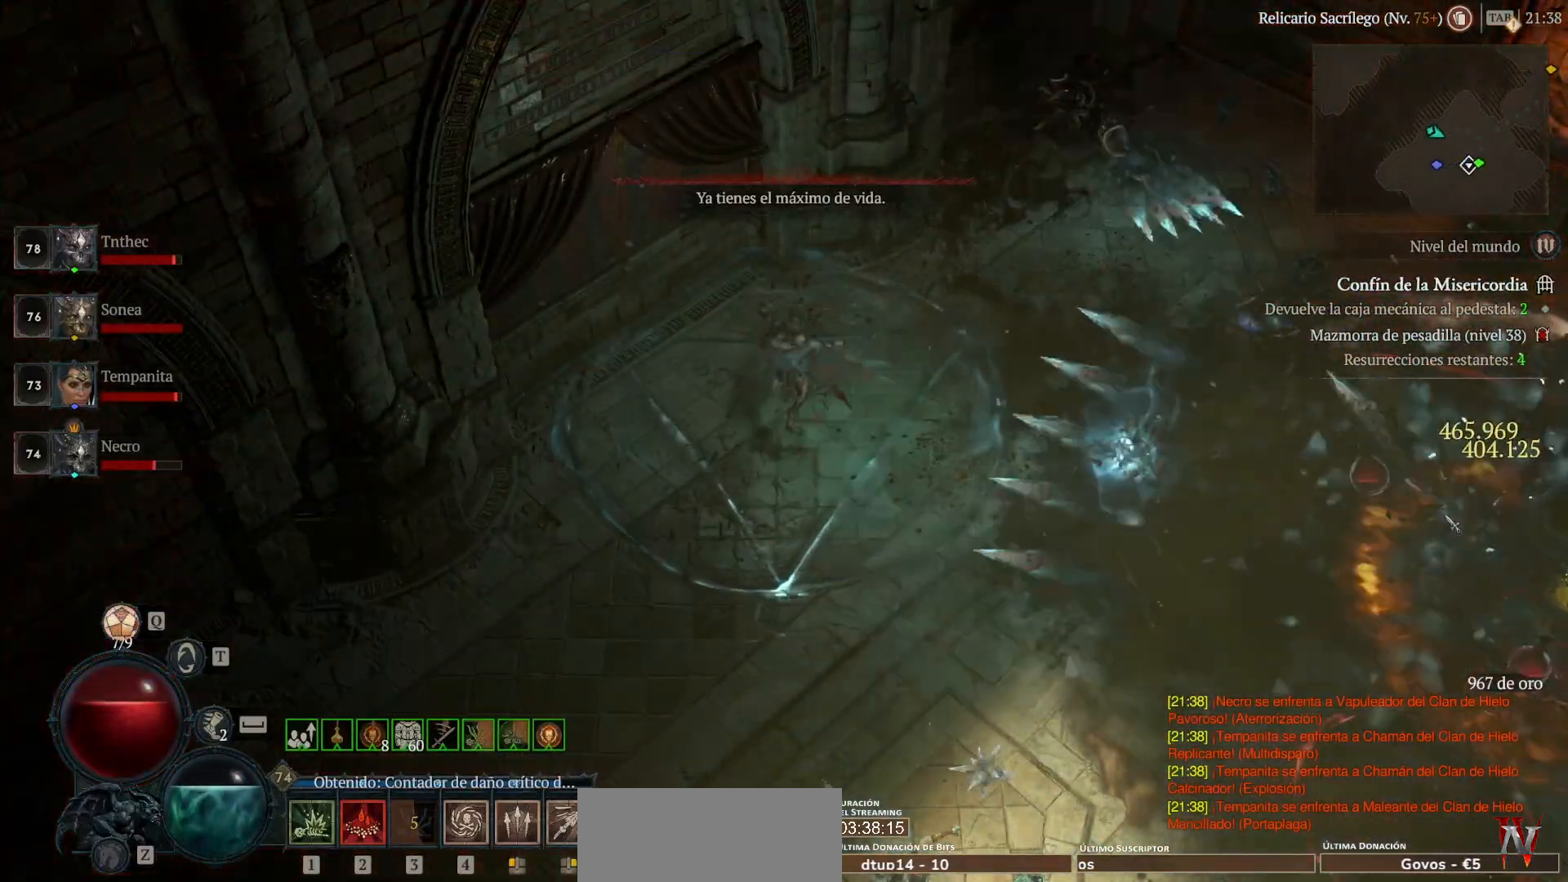
{"keys": [], "mouse": ["left", "mb4"], "events": [[40, "mouse_mb5", "up"], [40, "mouse_right", "up"], [120, "shift", "up"], [280, "mouse_left", "down"], [280, "mouse_mb4", "down"]]}
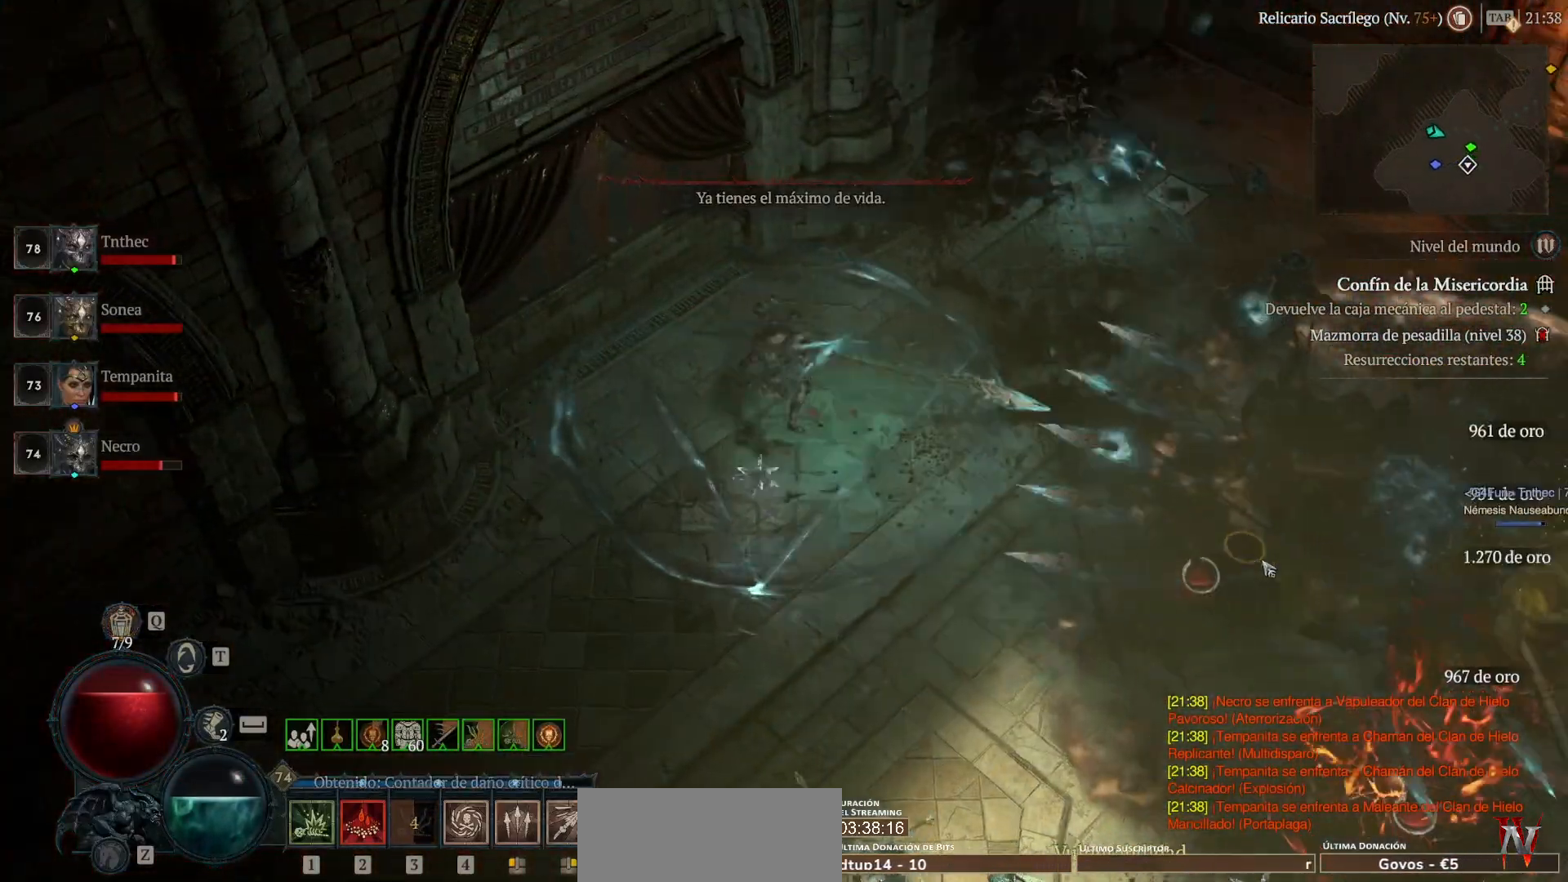
{"keys": [], "mouse": ["left", "mb4"], "events": []}
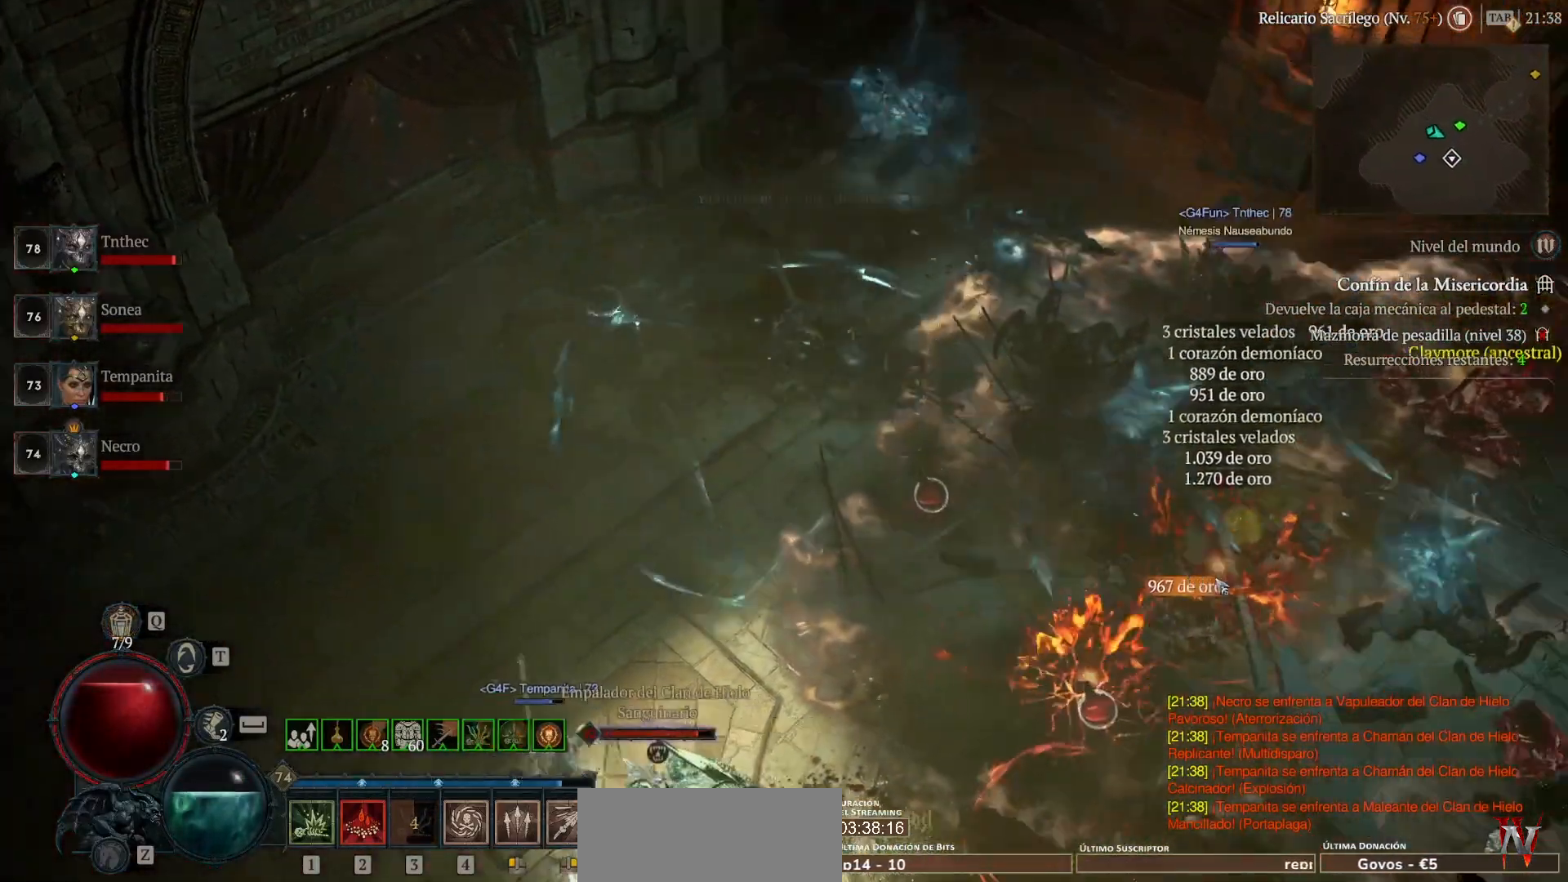
{"keys": [], "mouse": ["left", "mb4"], "events": []}
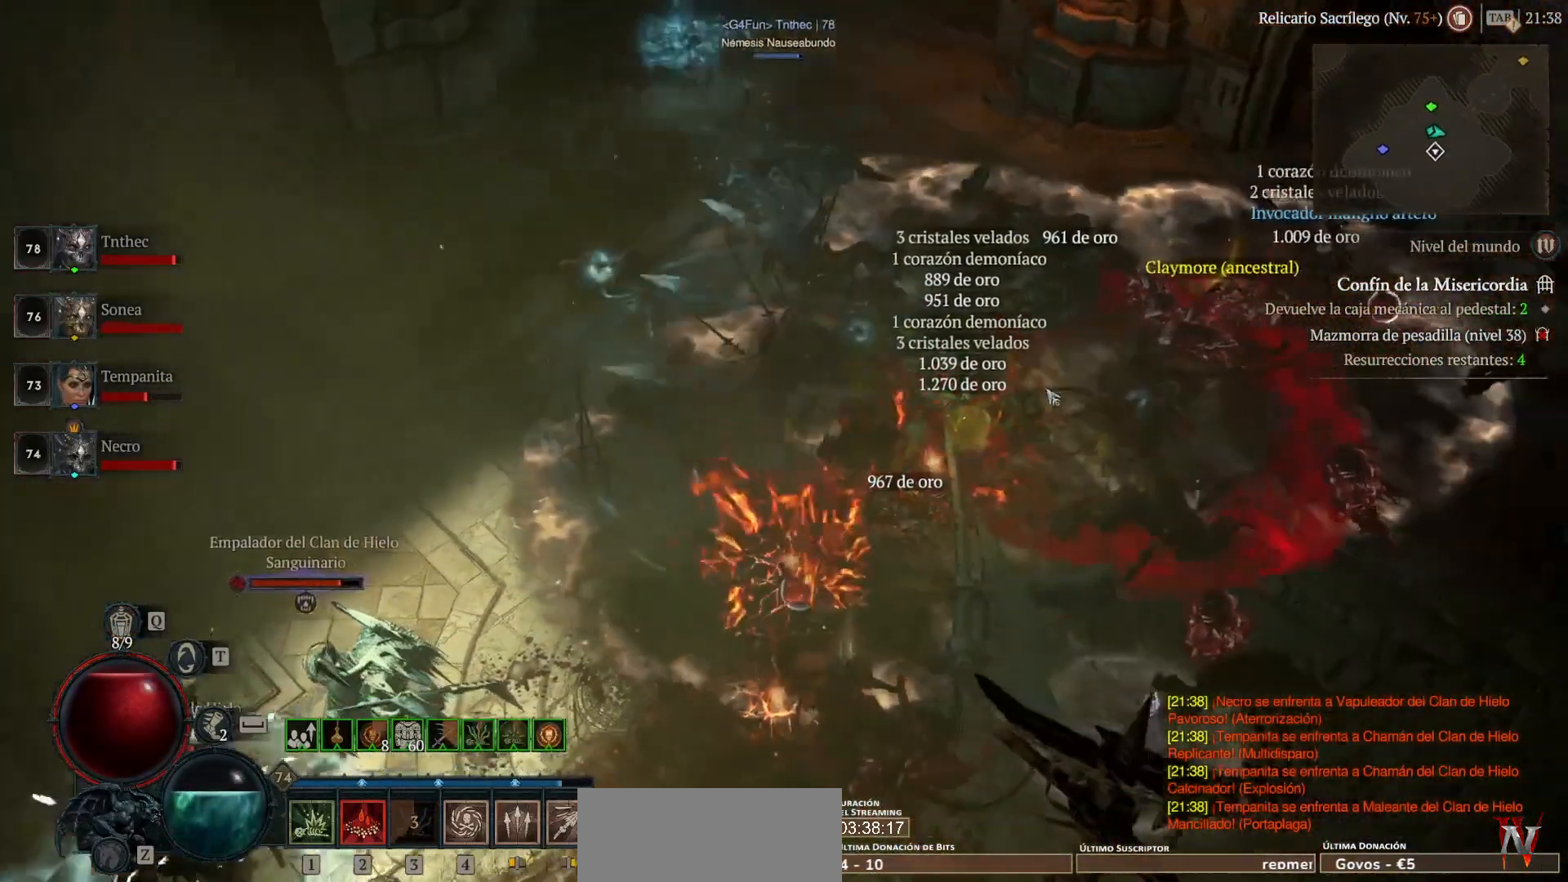
{"keys": [], "mouse": ["left", "mb4"], "events": []}
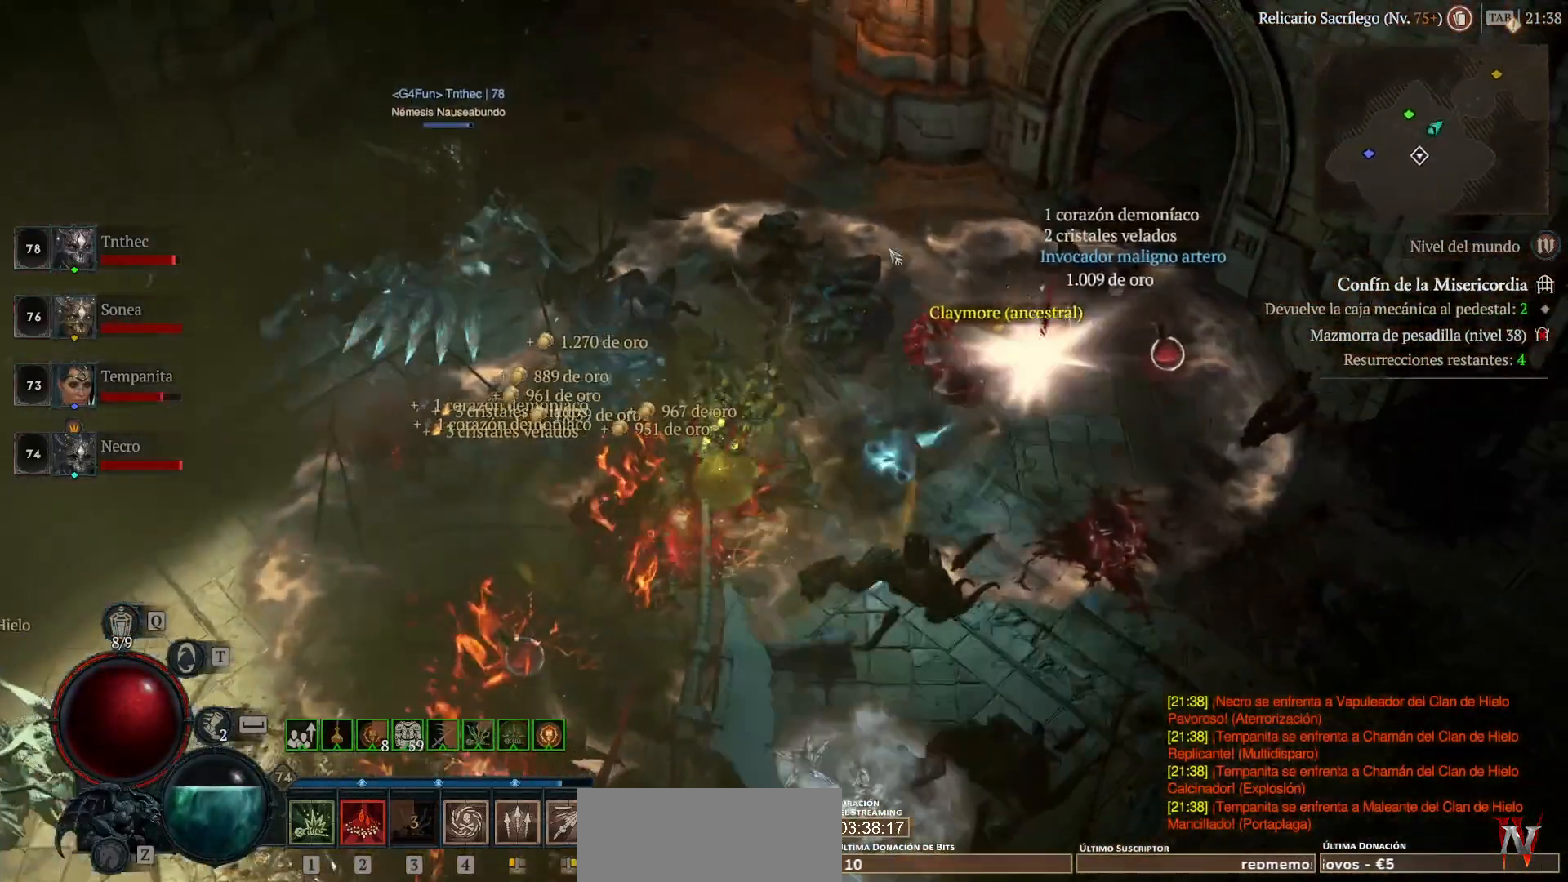
{"keys": [], "mouse": ["left", "mb4"], "events": [[400, "mouse_left", "up"], [400, "mouse_mb4", "up"], [520, "mouse_left", "down"], [520, "mouse_mb4", "down"]]}
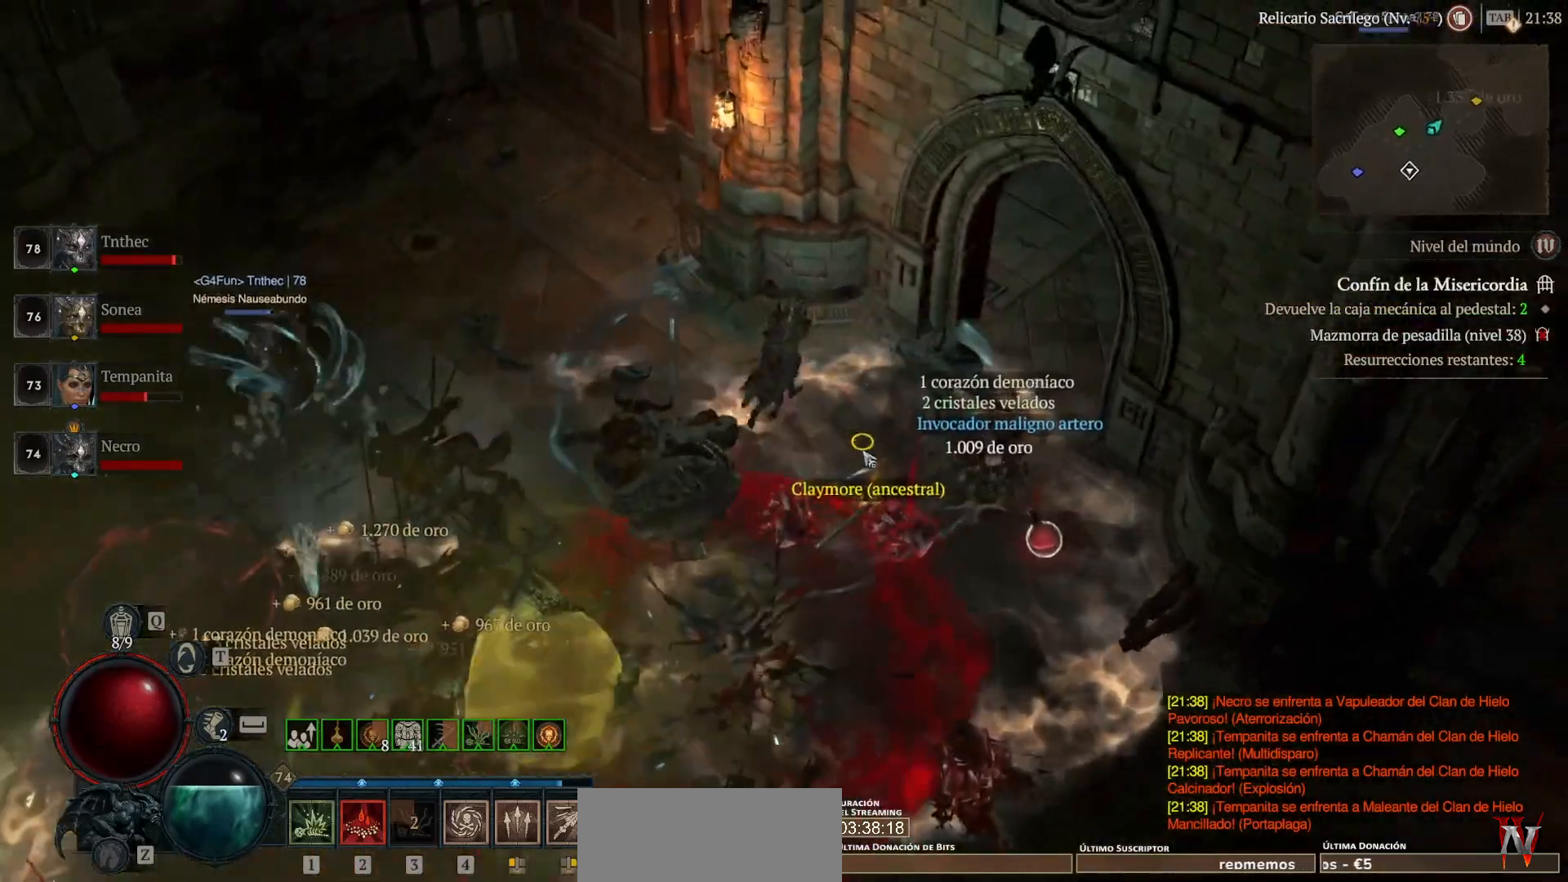
{"keys": [], "mouse": [], "events": [[80, "mouse_left", "up"], [80, "mouse_mb4", "up"], [320, "mouse_left", "down"], [320, "mouse_mb4", "down"], [480, "mouse_left", "up"], [480, "mouse_mb4", "up"]]}
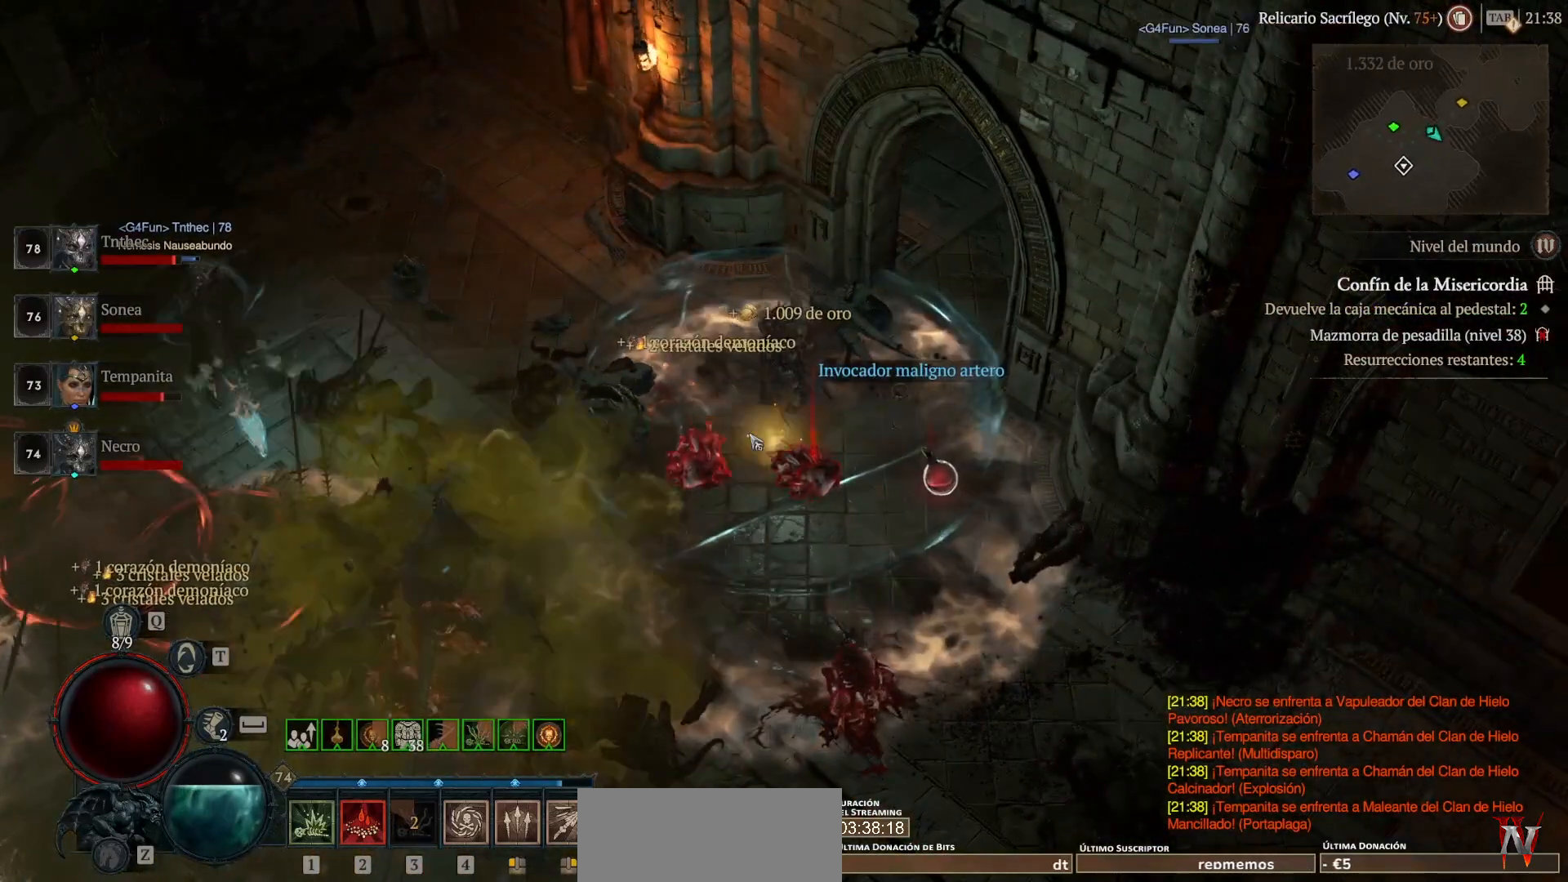
{"keys": [], "mouse": [], "events": [[320, "mouse_left", "down"], [320, "mouse_mb4", "down"], [400, "mouse_left", "up"], [400, "mouse_mb4", "up"]]}
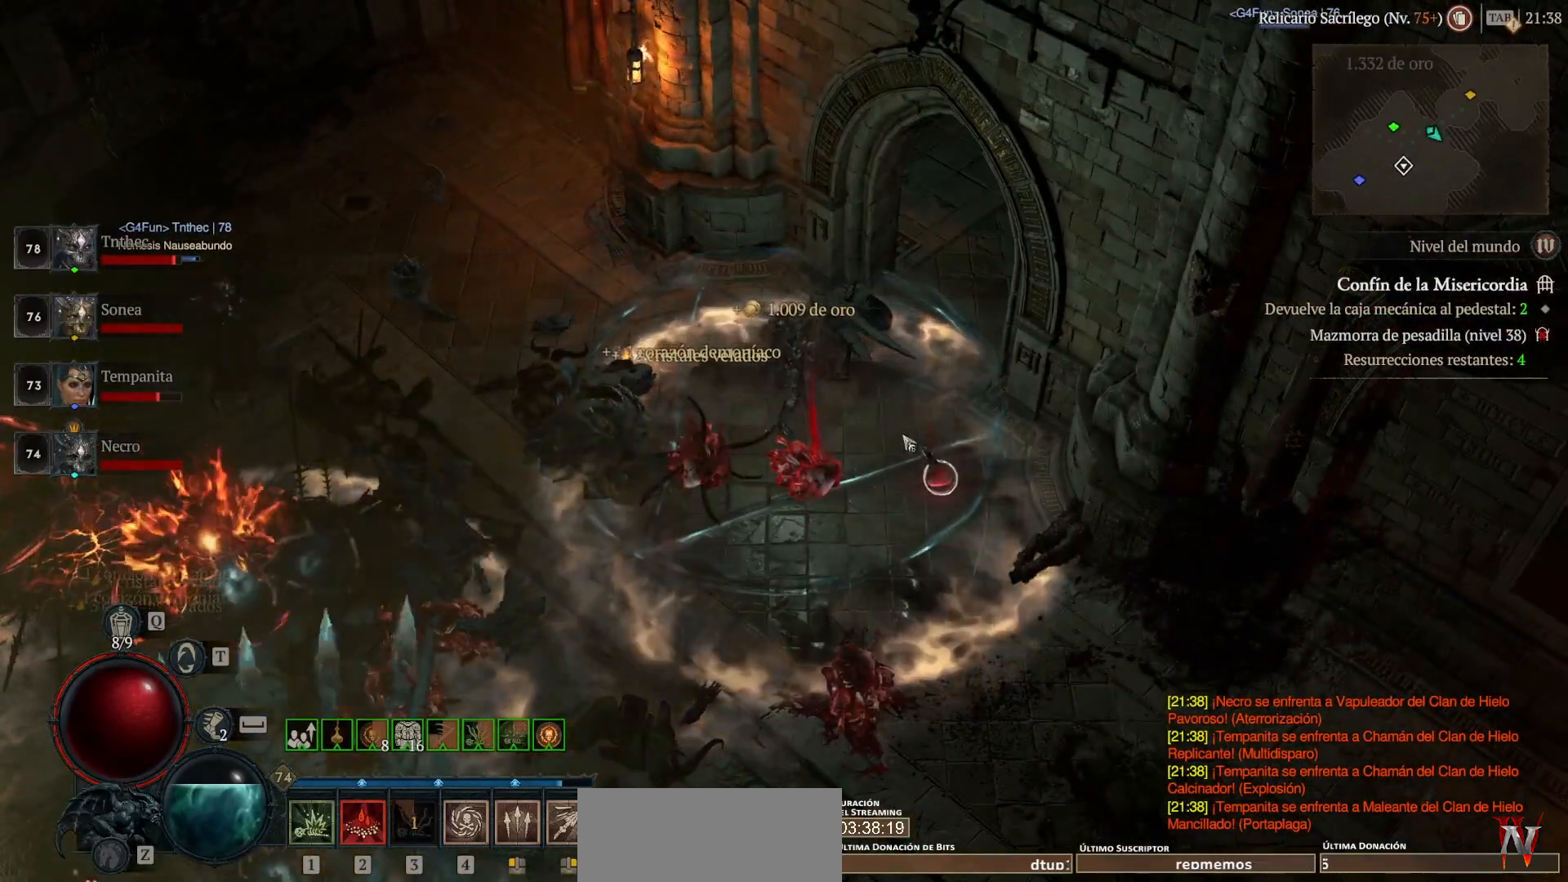
{"keys": [], "mouse": ["left", "mb4"], "events": [[40, "mouse_left", "down"], [40, "mouse_mb4", "down"]]}
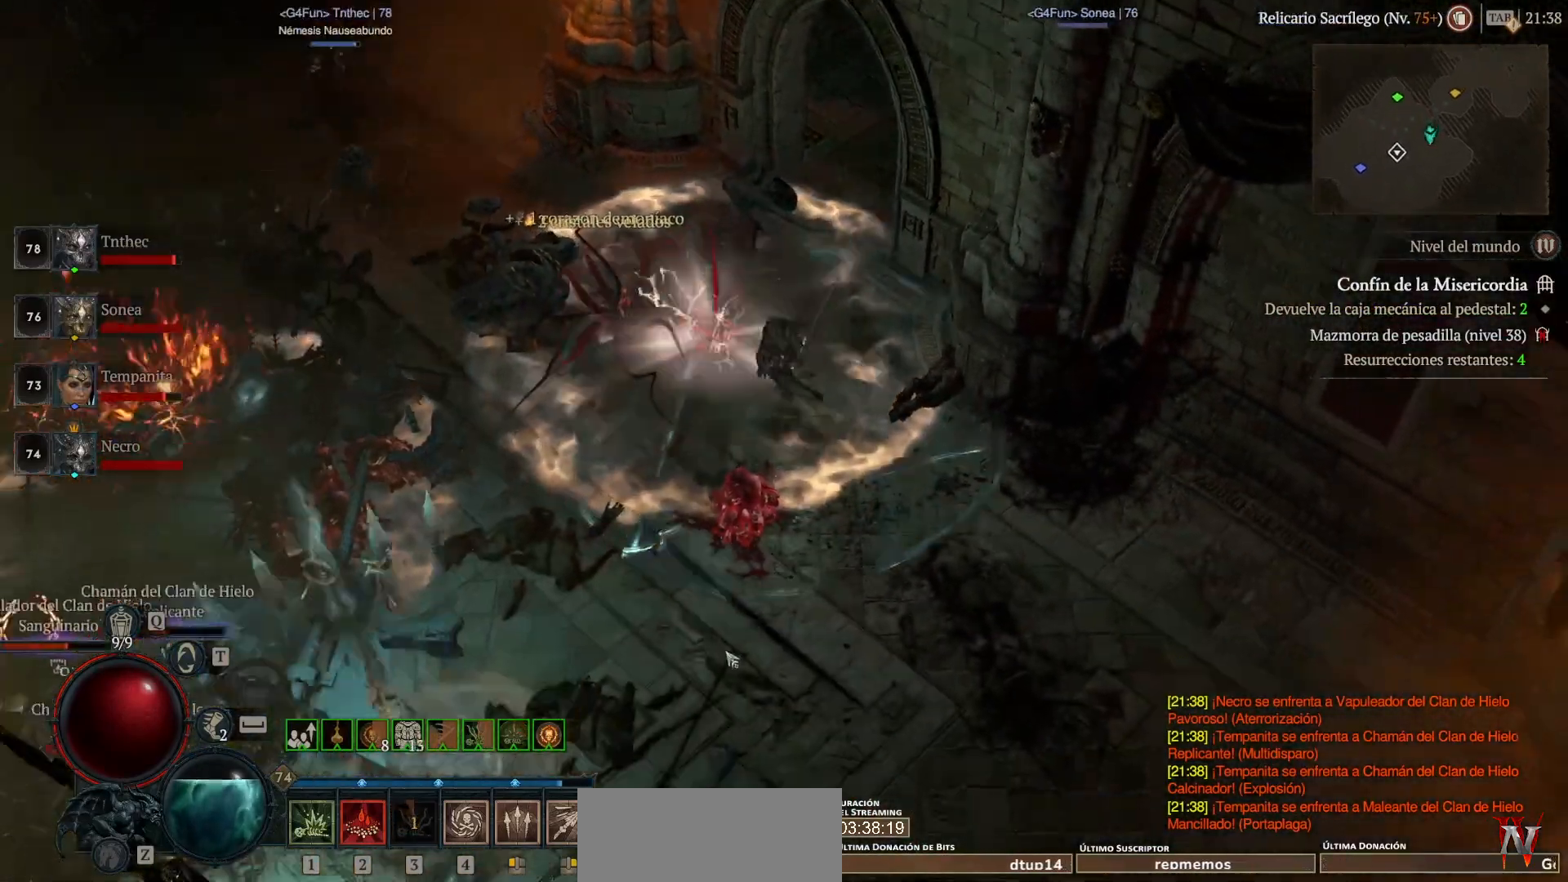
{"keys": ["shift"], "mouse": [], "events": [[440, "mouse_left", "up"], [440, "mouse_mb4", "up"], [480, "shift", "down"]]}
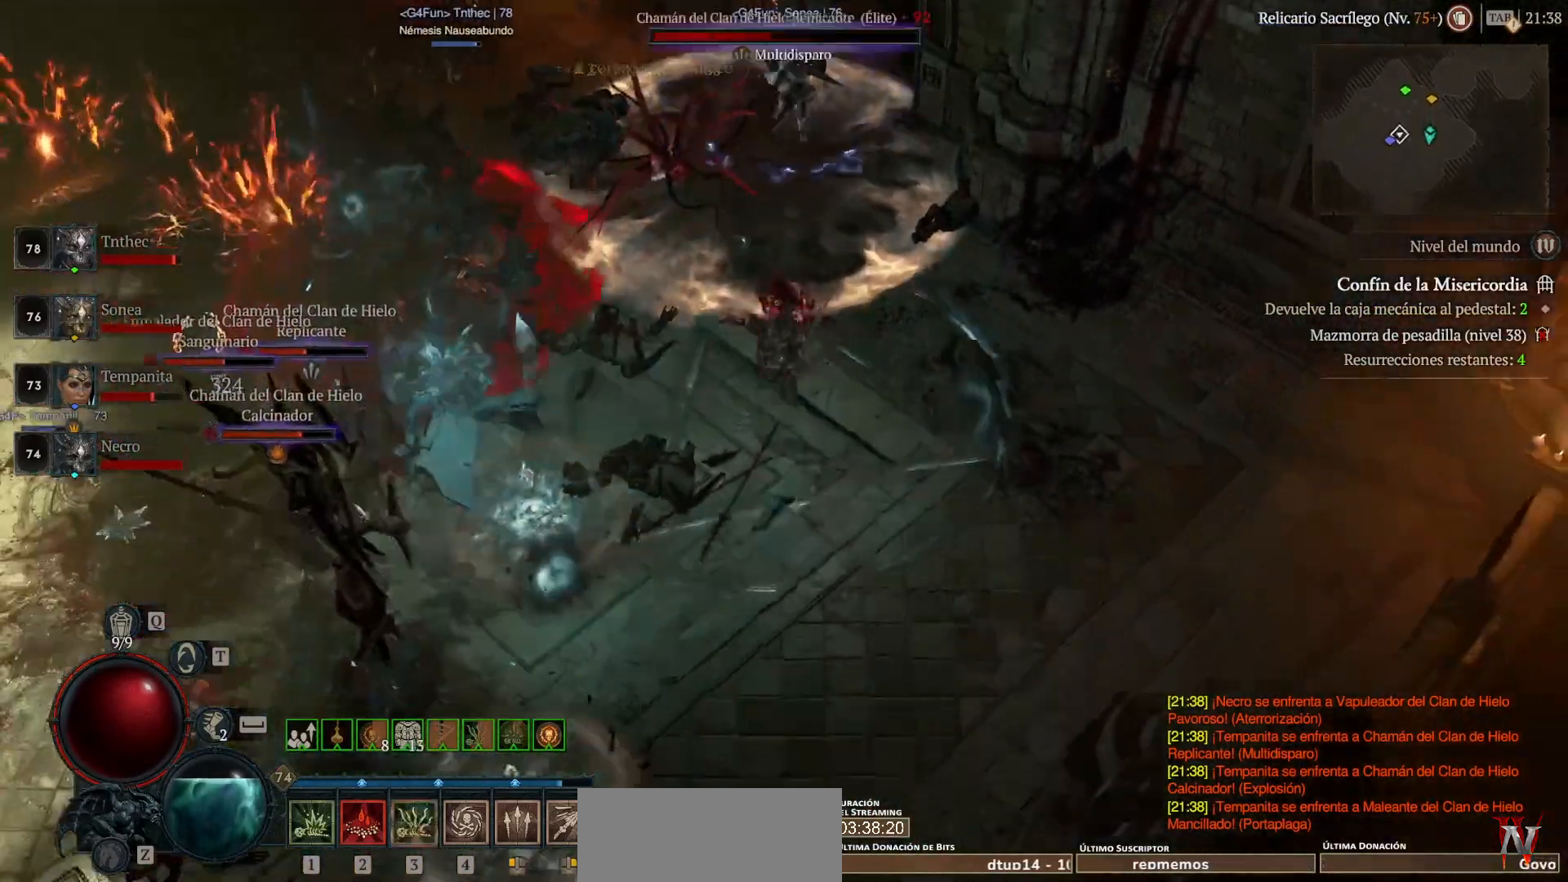
{"keys": ["shift"], "mouse": [], "events": [[80, "mouse_mb5", "down"], [80, "mouse_right", "down"], [240, "mouse_mb5", "up"], [240, "mouse_right", "up"], [360, "mouse_mb5", "down"], [360, "mouse_right", "down"], [480, "mouse_mb5", "up"], [480, "mouse_right", "up"]]}
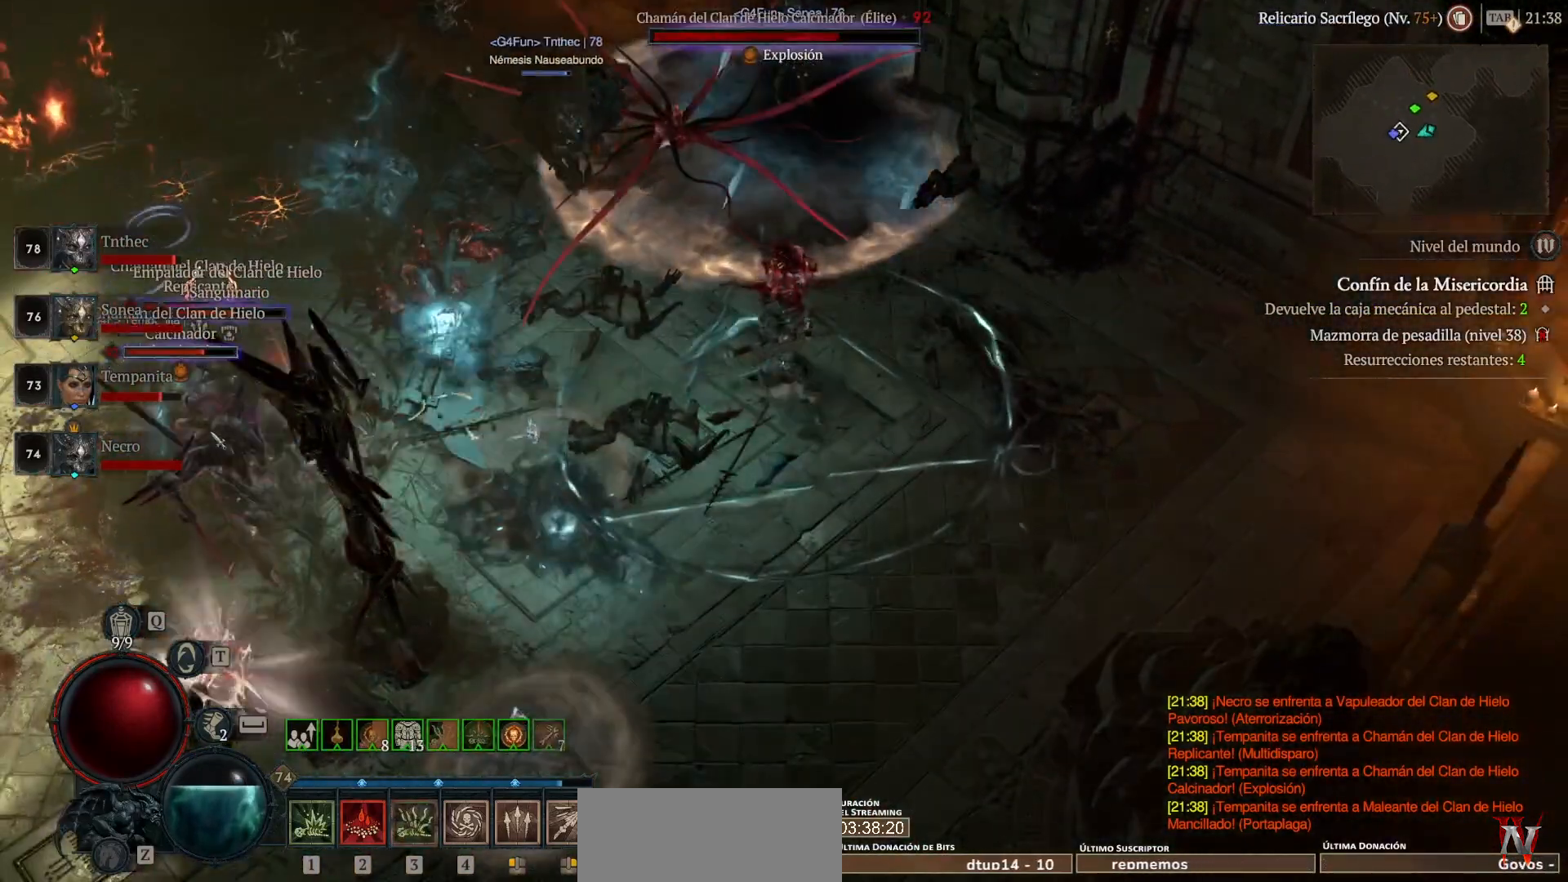
{"keys": ["shift"], "mouse": [], "events": [[80, "mouse_mb5", "down"], [80, "mouse_right", "down"], [240, "mouse_mb5", "up"], [240, "mouse_right", "up"], [320, "mouse_mb5", "down"], [320, "mouse_right", "down"], [480, "mouse_mb5", "up"], [480, "mouse_right", "up"]]}
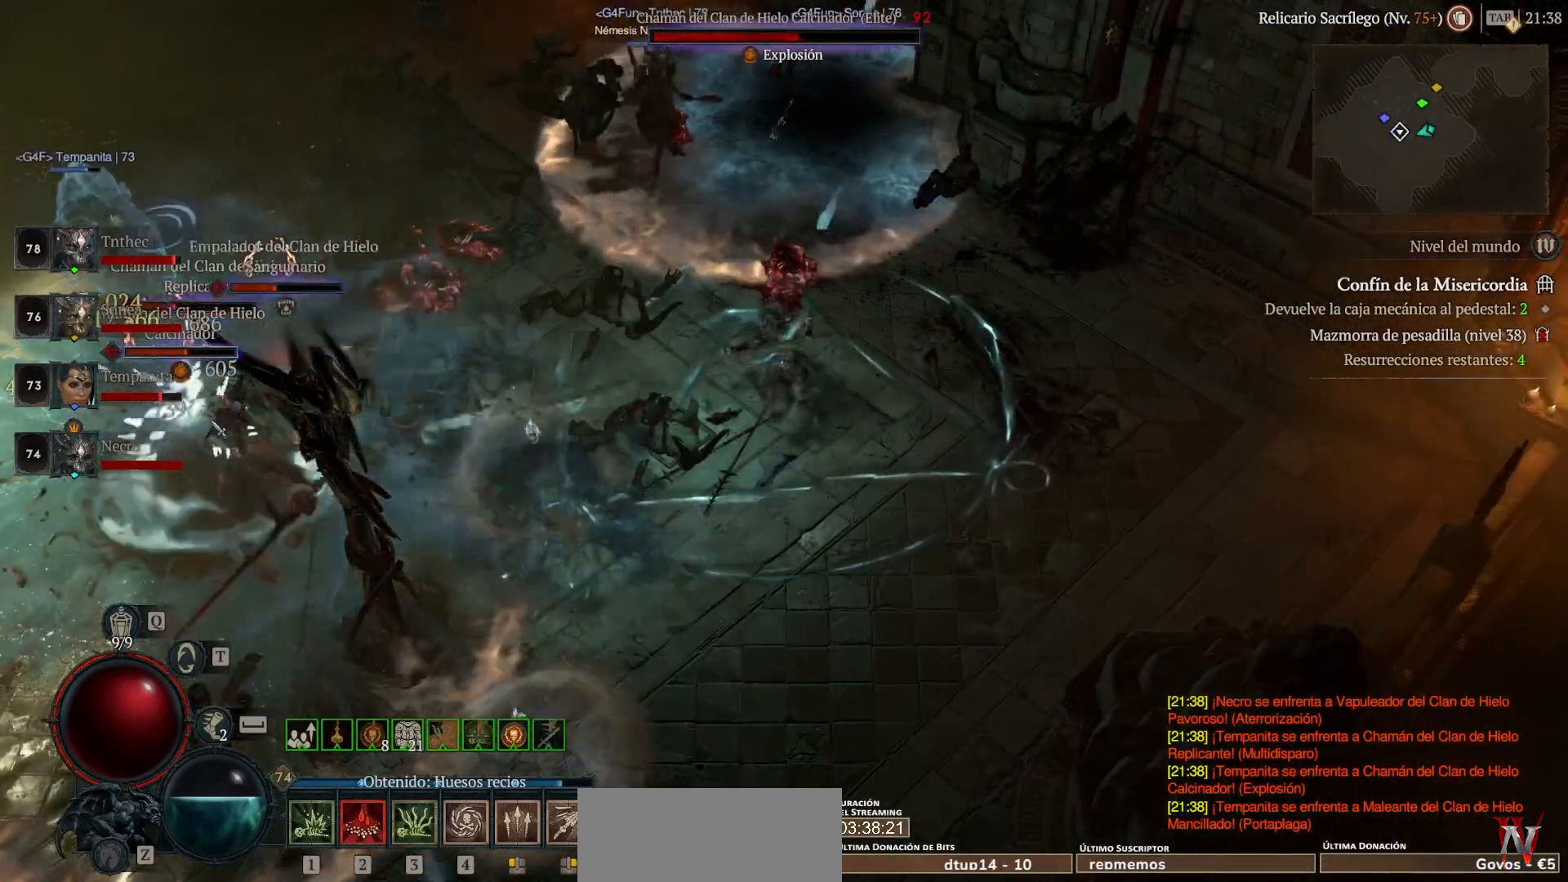
{"keys": ["shift"], "mouse": [], "events": [[40, "mouse_mb5", "down"], [40, "mouse_right", "down"], [160, "mouse_mb5", "up"], [160, "mouse_right", "up"], [280, "mouse_mb5", "down"], [280, "mouse_right", "down"], [400, "mouse_mb5", "up"], [400, "mouse_right", "up"]]}
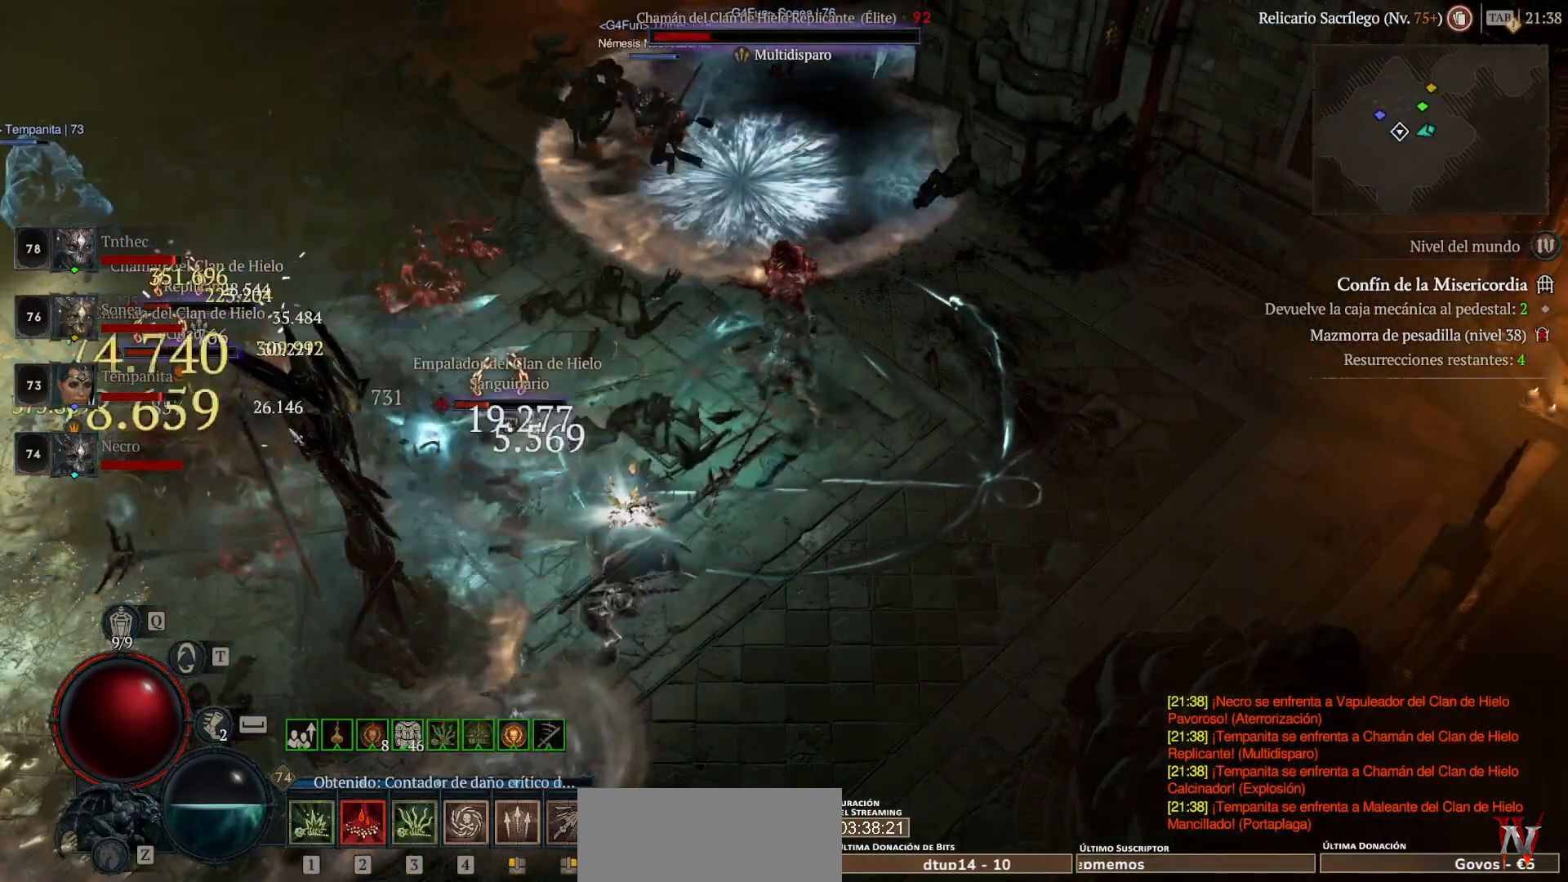
{"keys": ["shift"], "mouse": ["right", "mb5"], "events": [[40, "mouse_mb5", "down"], [40, "mouse_right", "down"], [160, "mouse_mb5", "up"], [160, "mouse_right", "up"], [280, "mouse_mb5", "down"], [280, "mouse_right", "down"], [400, "mouse_mb5", "up"], [400, "mouse_right", "up"], [480, "mouse_mb5", "down"], [480, "mouse_right", "down"]]}
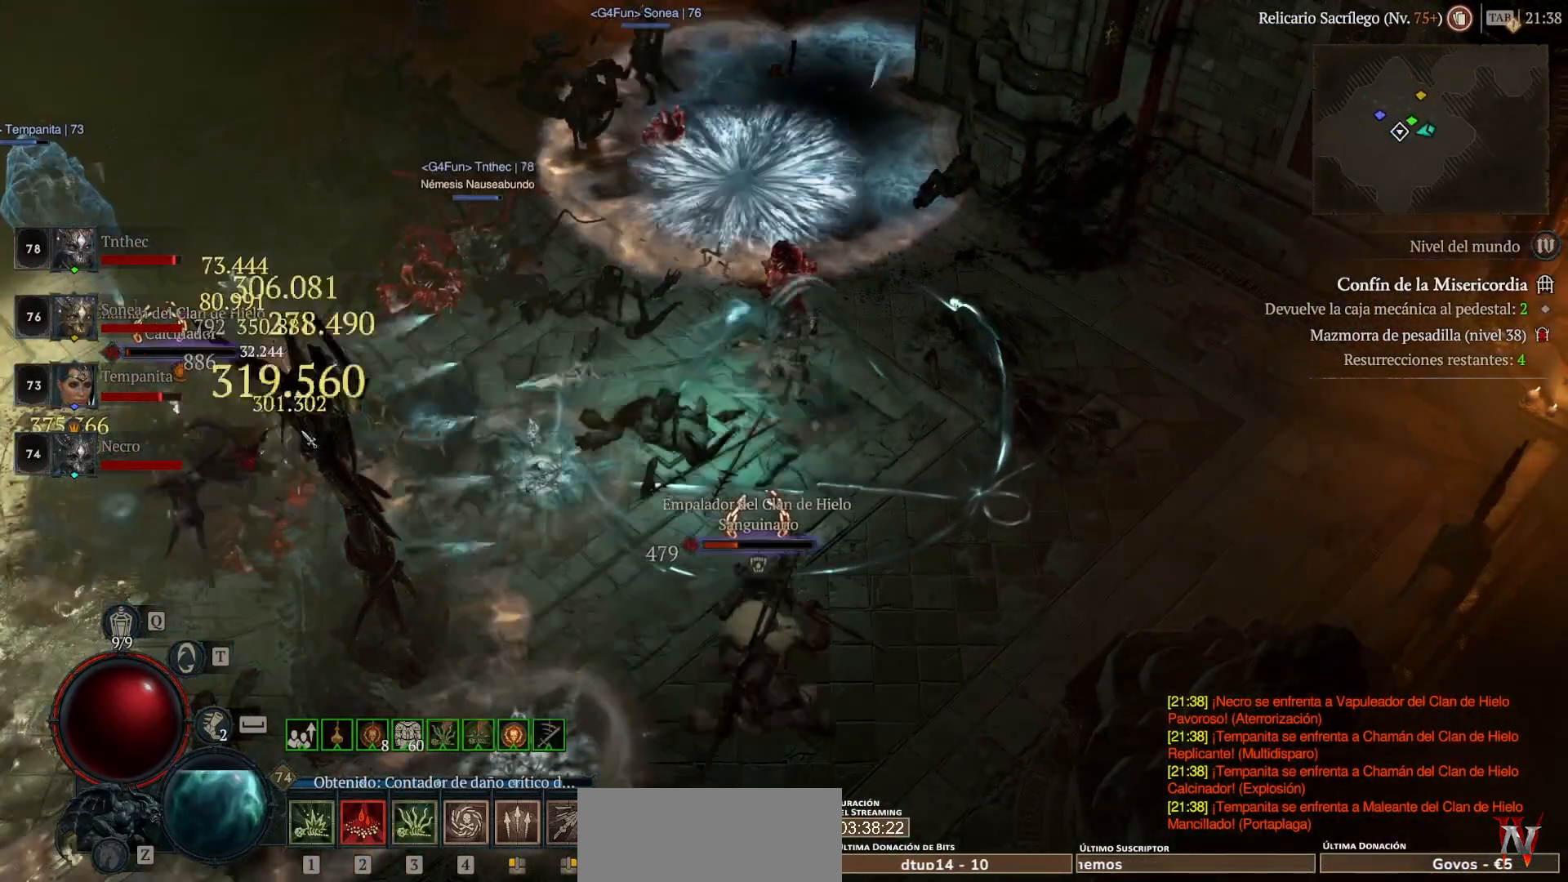
{"keys": [], "mouse": ["left", "mb4"], "events": [[120, "mouse_mb5", "up"], [120, "mouse_right", "up"], [160, "shift", "up"], [320, "mouse_left", "down"], [320, "mouse_mb4", "down"]]}
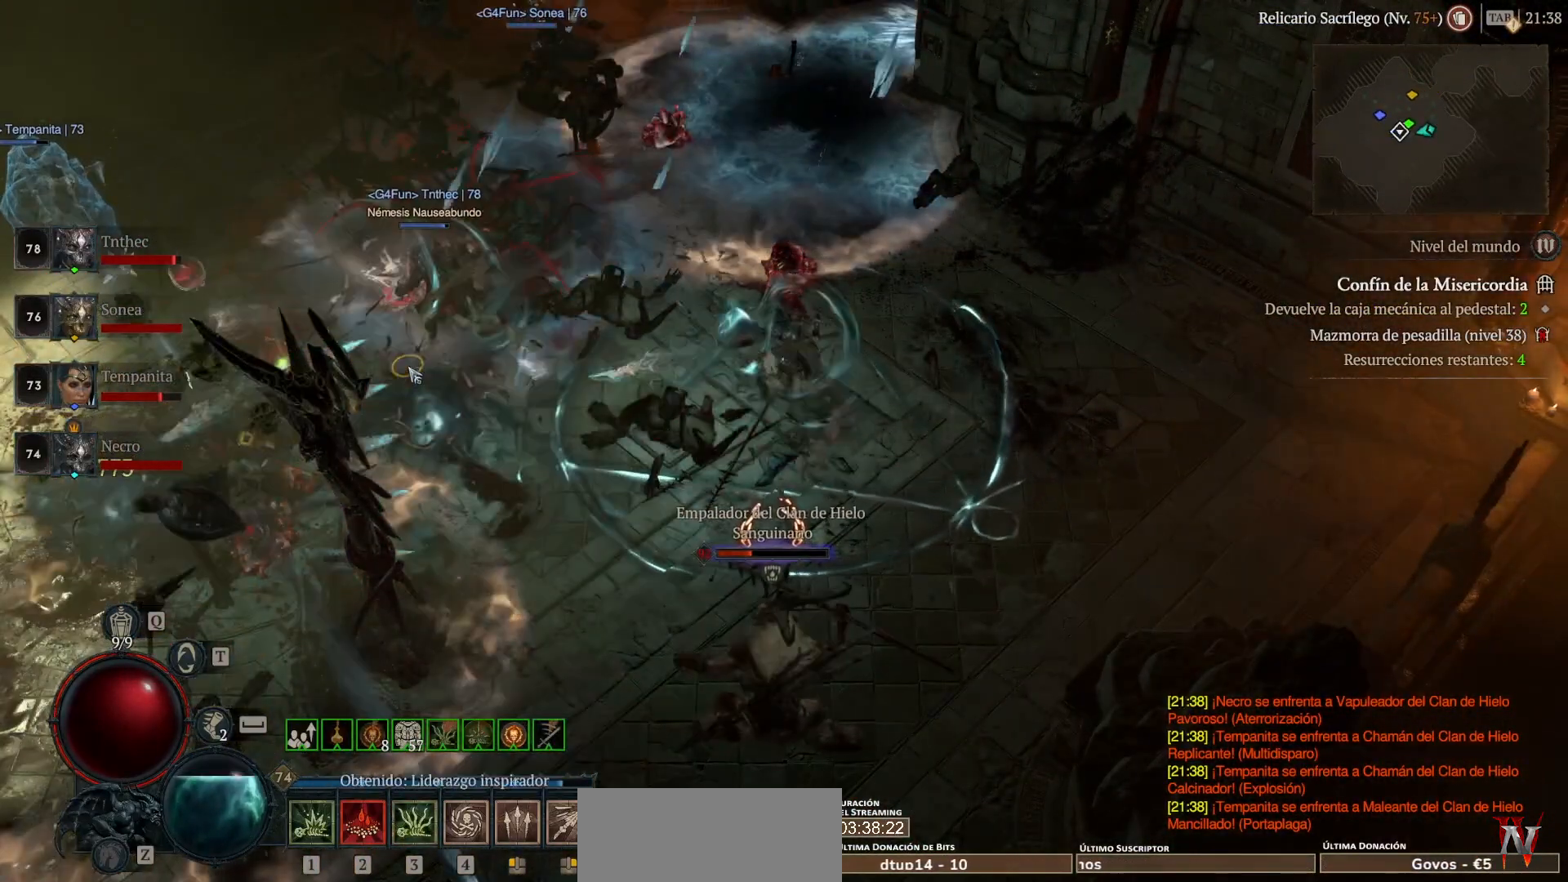
{"keys": [], "mouse": ["left", "mb4"], "events": []}